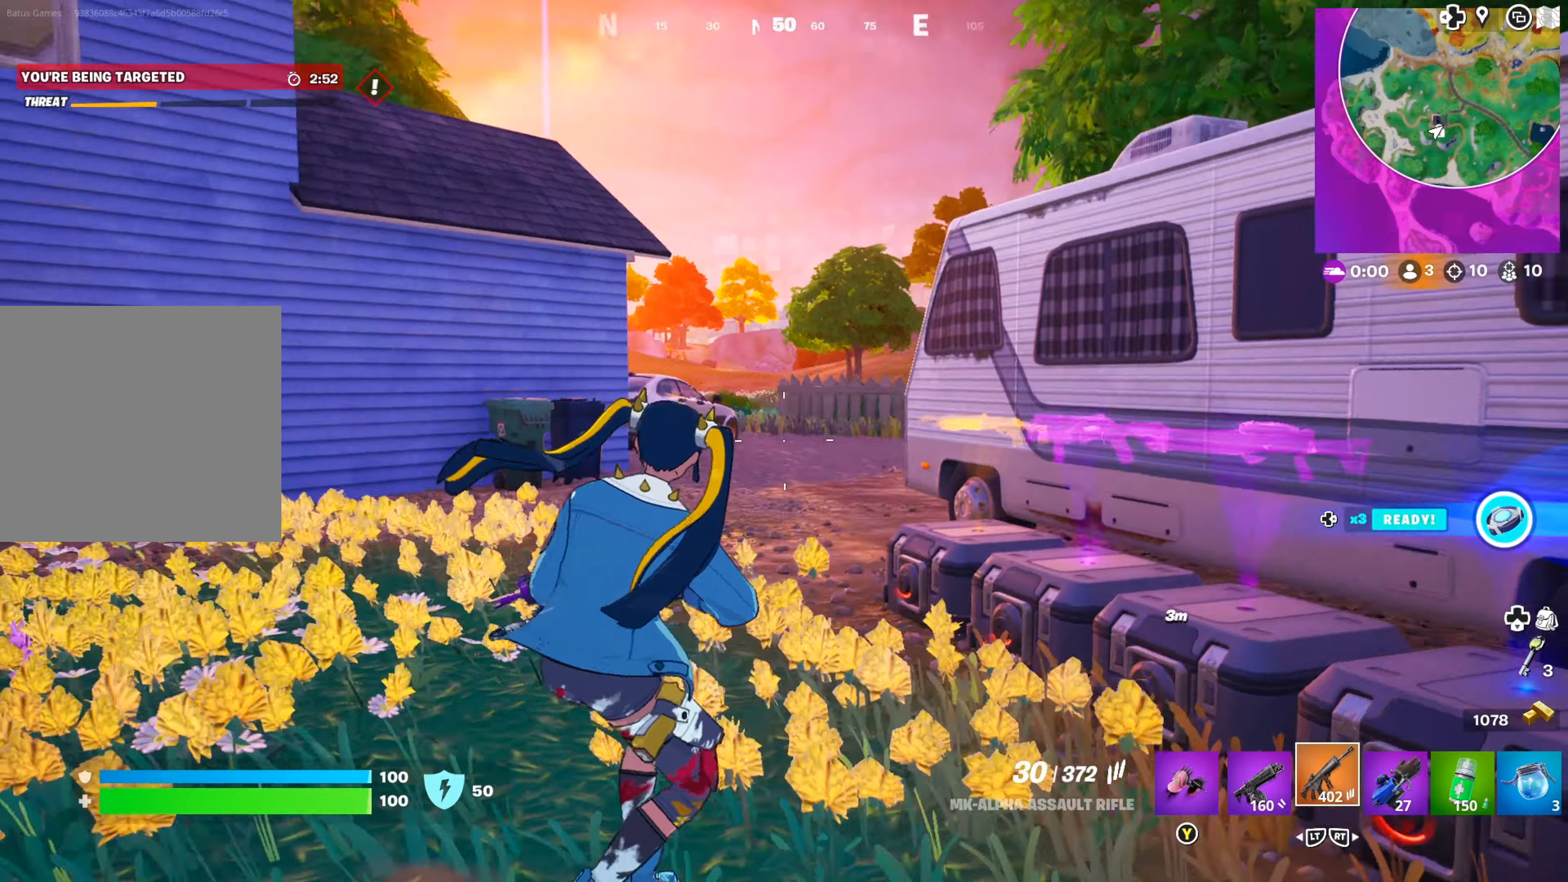
Gameplay with a controller (Xbox layout); each line is a JSON object with the inputs held at the frame after it. "events" lists button and stick changes between this image and that frame as [ms after this image, input, new state], when the widget could be followed in between.
{"buttons": [], "left_stick": "center", "right_stick": "down-right", "events": [[50, "left_stick", "up"], [66, "right_stick", "up-left"], [133, "right_stick", "up-right"], [200, "right_stick", "down"], [216, "left_stick", "down-right"], [316, "left_stick", "up-right"], [383, "right_stick", "up-right"], [466, "left_stick", "center"], [466, "right_stick", "down-right"]]}
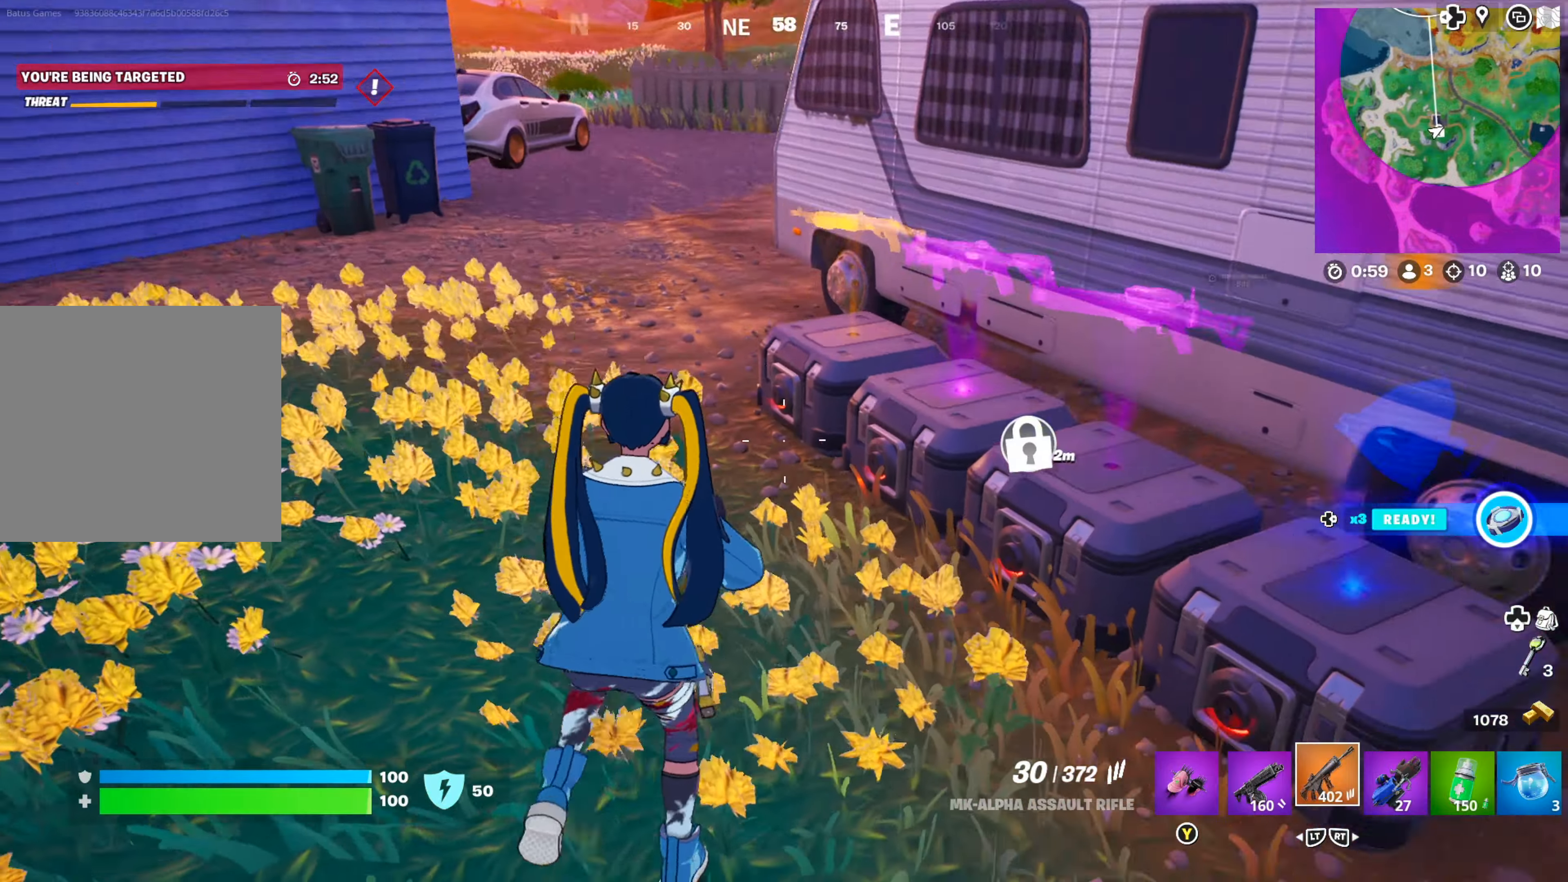
{"buttons": [], "left_stick": "center", "right_stick": "right", "events": [[133, "right_stick", "center"], [250, "right_stick", "up-right"], [416, "right_stick", "center"], [500, "right_stick", "right"]]}
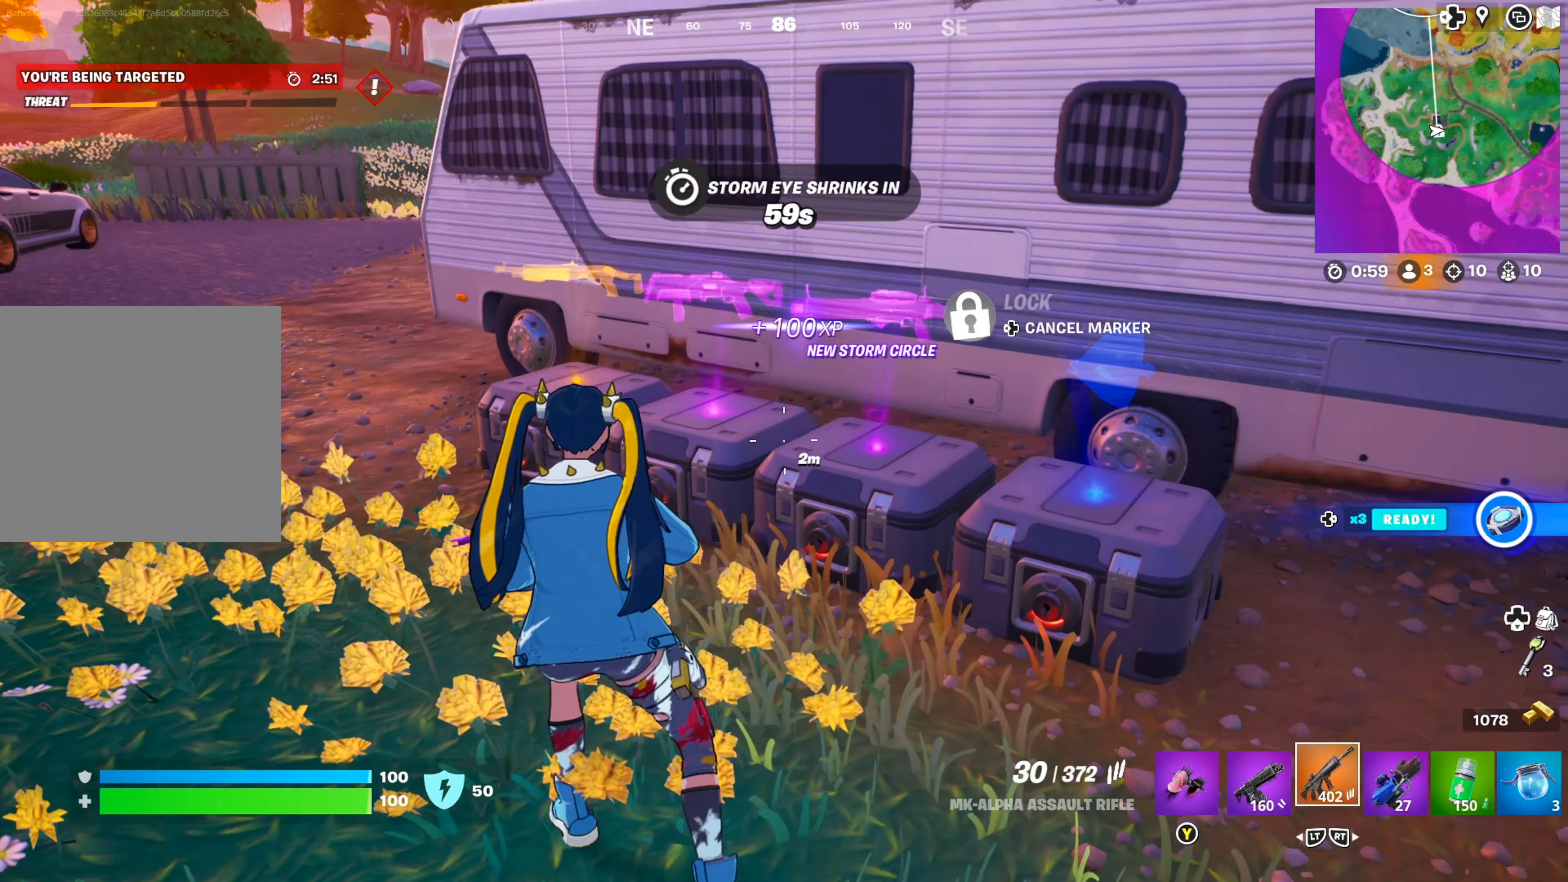
{"buttons": [], "left_stick": "right", "right_stick": "left", "events": [[116, "right_stick", "center"], [216, "right_stick", "right"], [316, "right_stick", "center"], [450, "left_stick", "right"], [450, "right_stick", "left"]]}
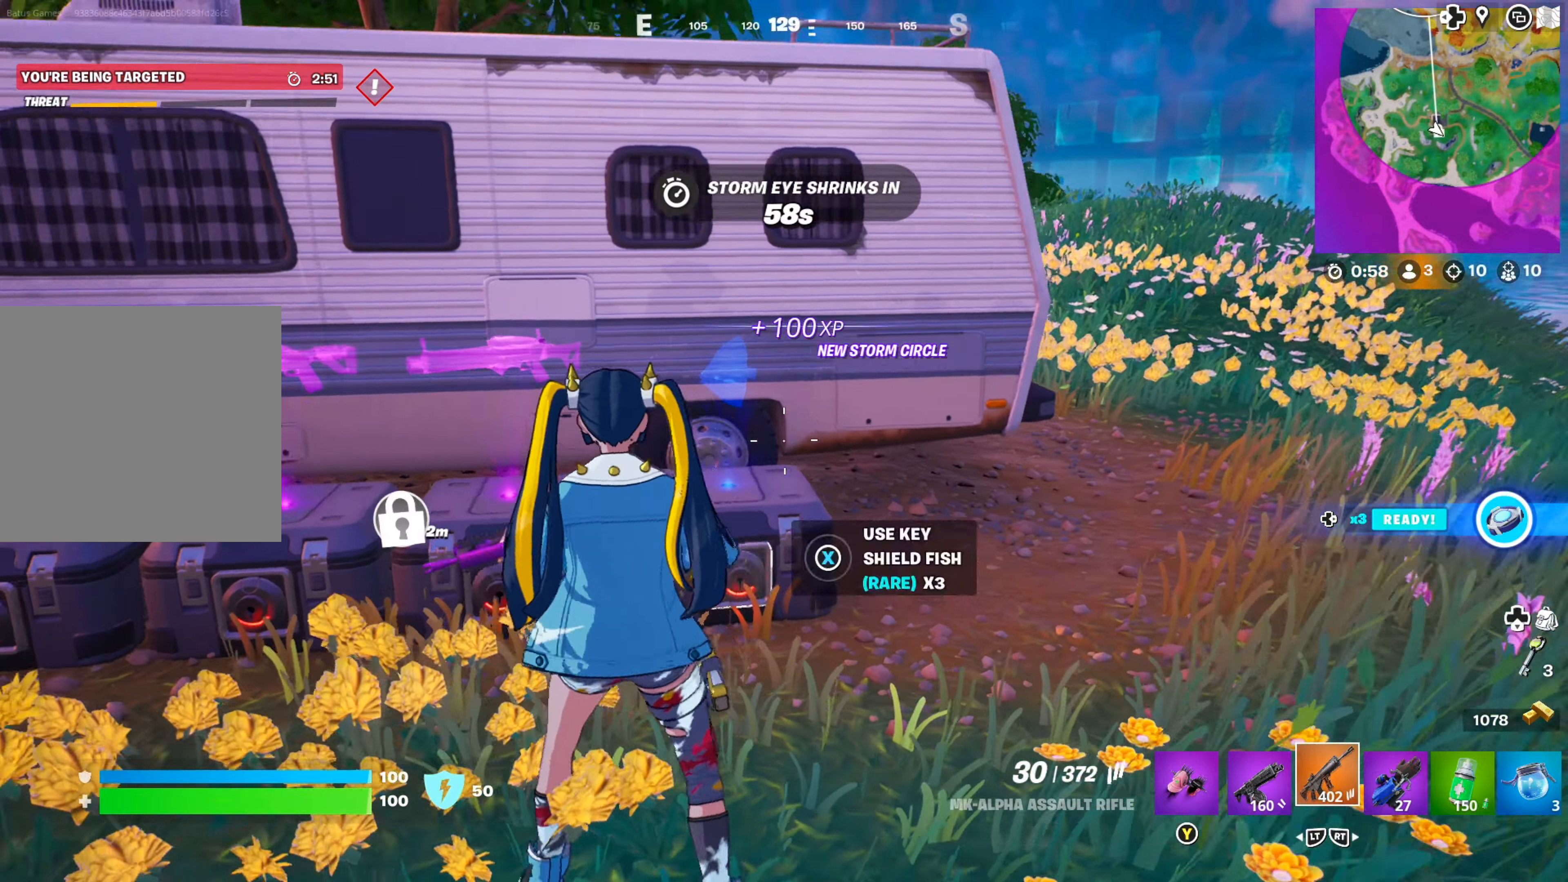
{"buttons": [], "left_stick": "down-right", "right_stick": "up-left", "events": [[50, "right_stick", "center"], [216, "right_stick", "down"], [333, "right_stick", "left"], [400, "right_stick", "up-left"], [416, "left_stick", "down-right"]]}
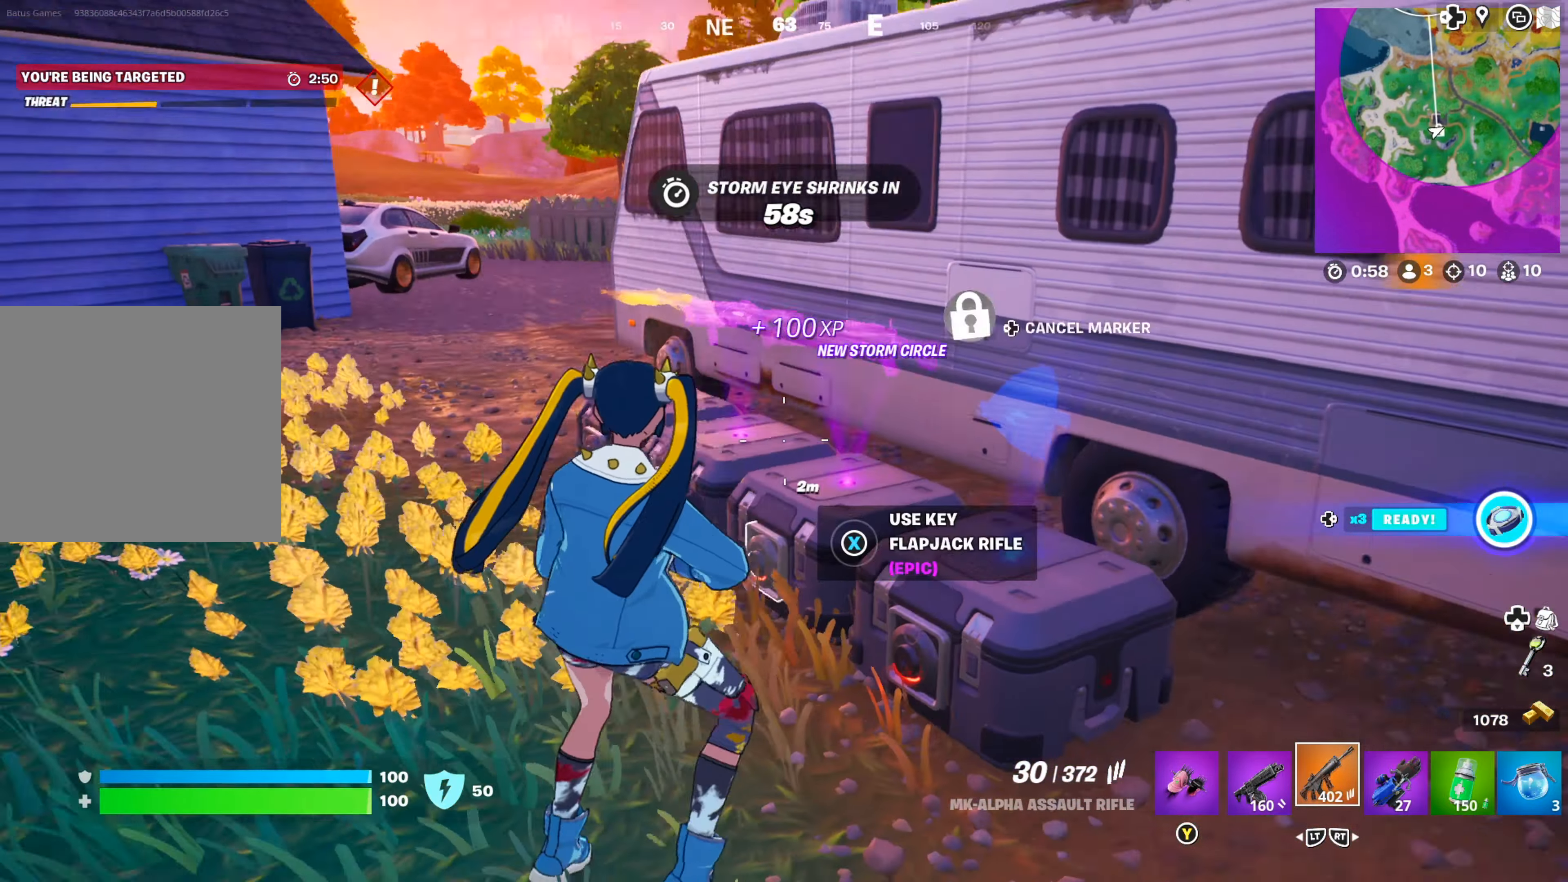
{"buttons": [], "left_stick": "right", "right_stick": "right", "events": [[66, "left_stick", "center"], [66, "right_stick", "center"], [133, "right_stick", "down"], [233, "left_stick", "right"], [233, "right_stick", "center"], [283, "right_stick", "right"]]}
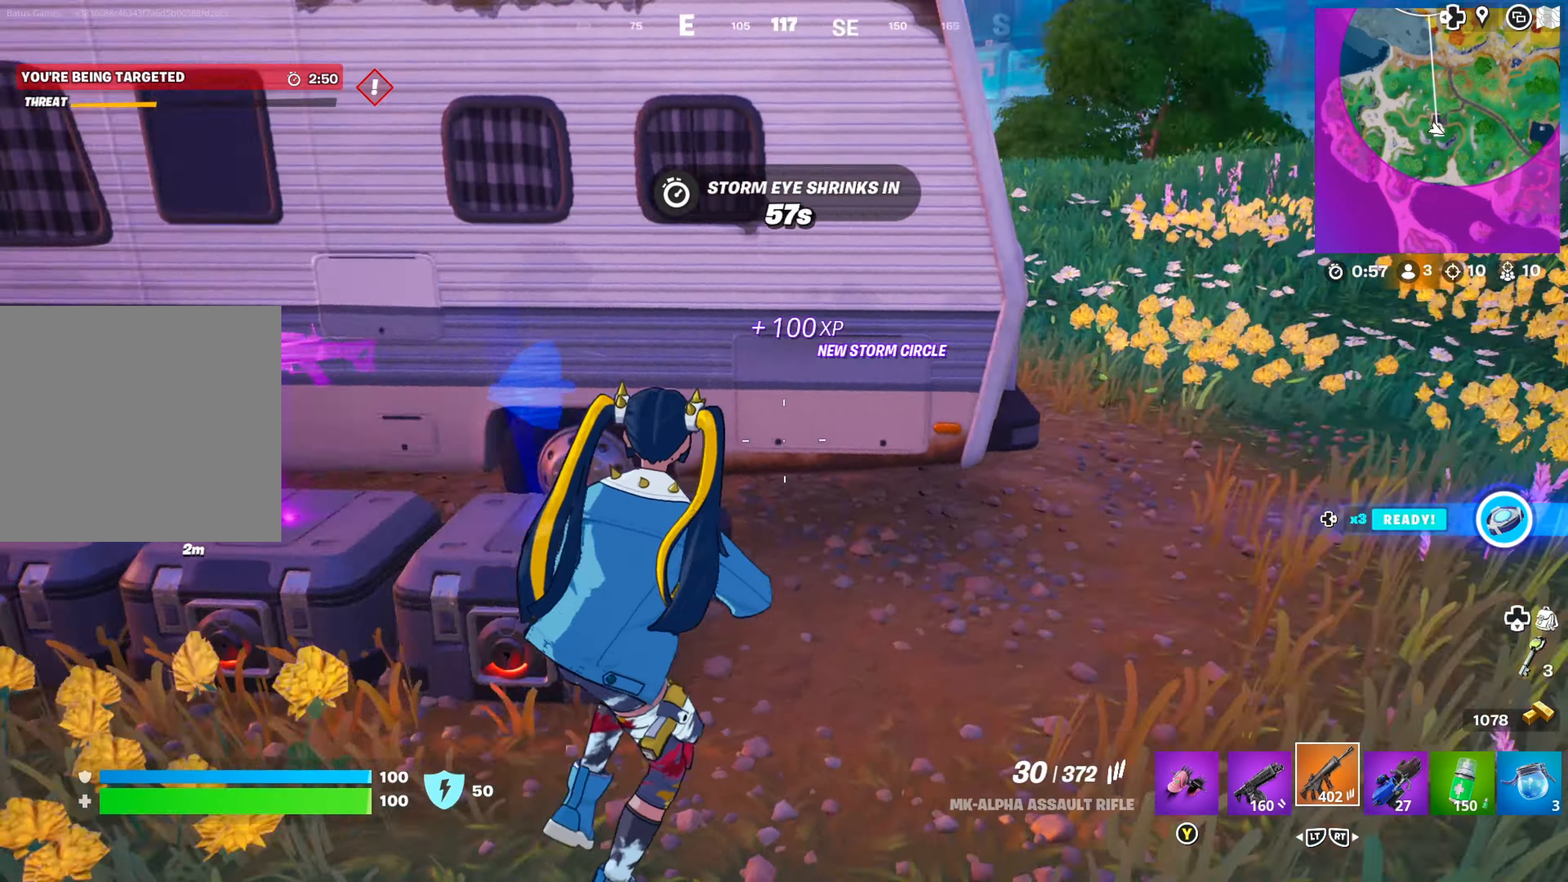
{"buttons": [], "left_stick": "up-right", "right_stick": "center", "events": [[83, "left_stick", "up-right"], [83, "right_stick", "center"]]}
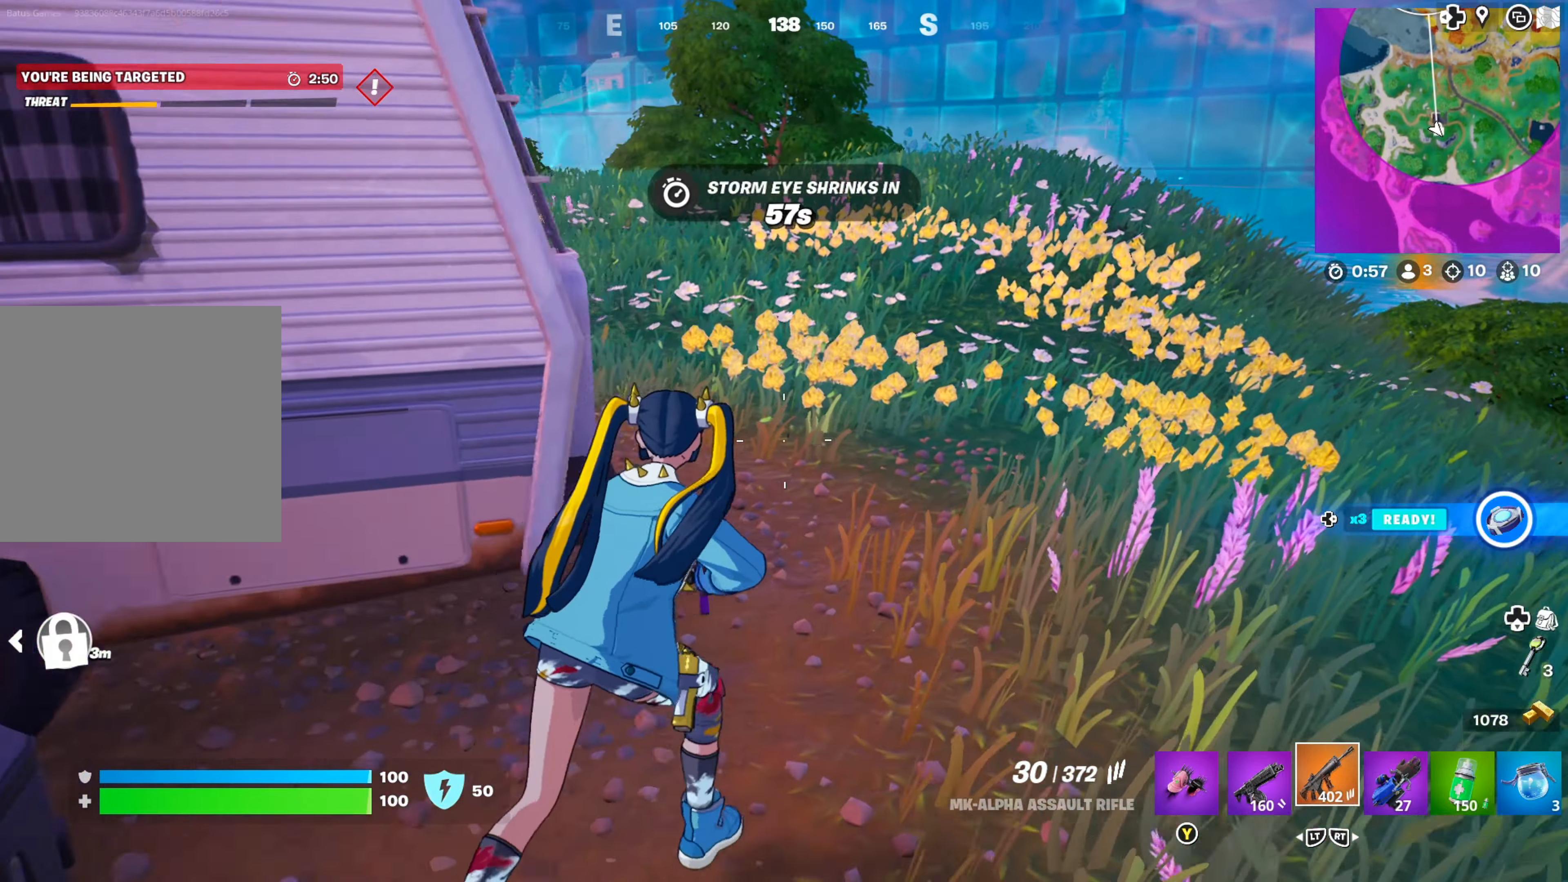
{"buttons": [], "left_stick": "right", "right_stick": "center", "events": [[116, "right_stick", "left"], [316, "right_stick", "center"], [333, "left_stick", "right"]]}
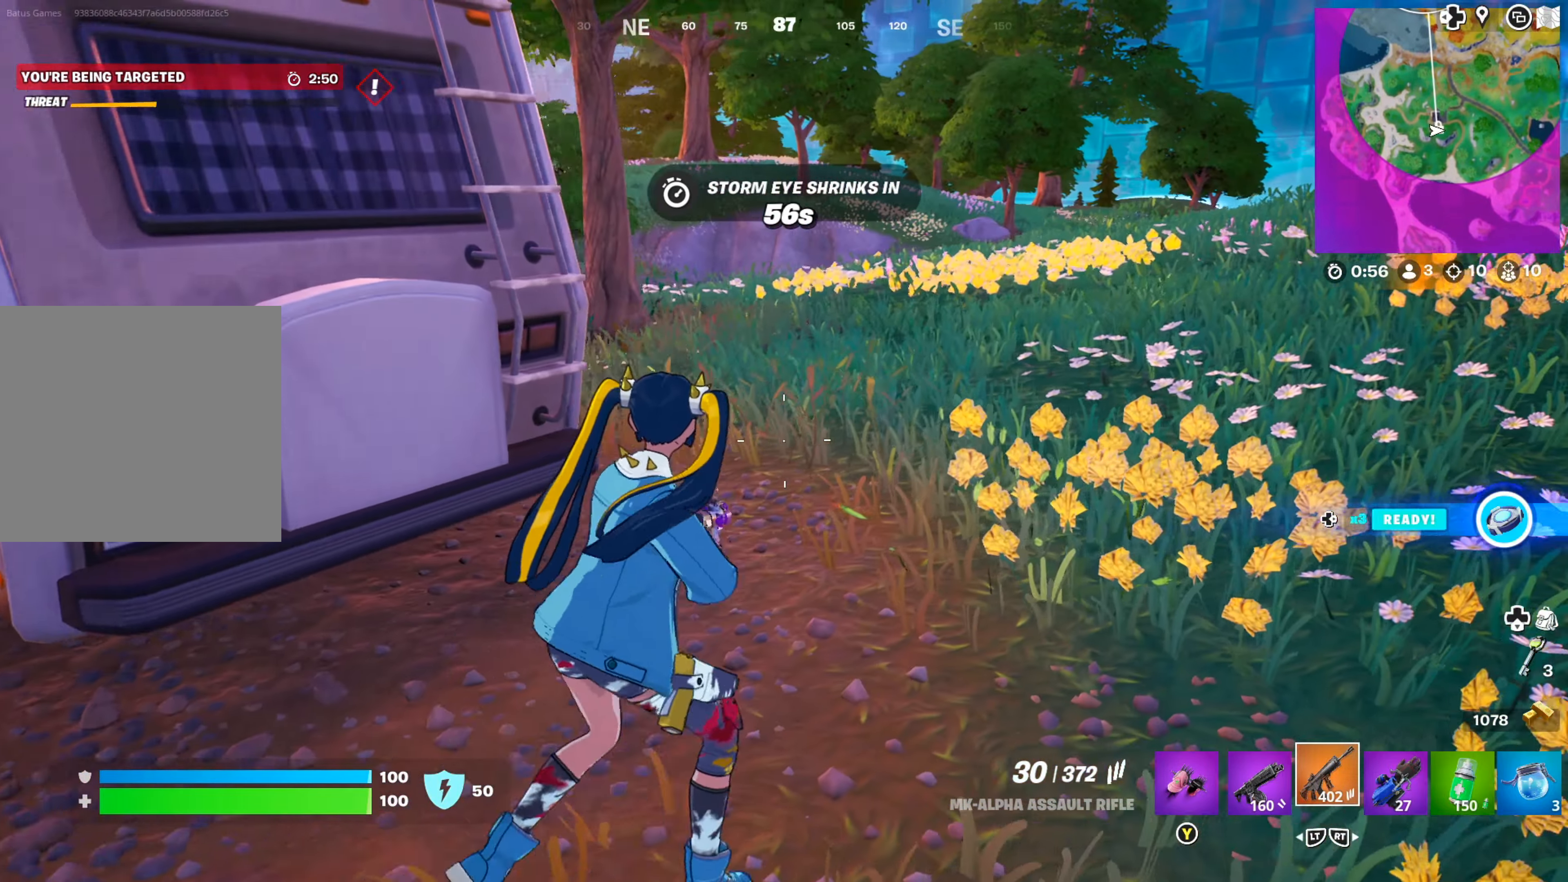
{"buttons": [], "left_stick": "right", "right_stick": "center", "events": [[133, "right_stick", "right"], [233, "right_stick", "center"]]}
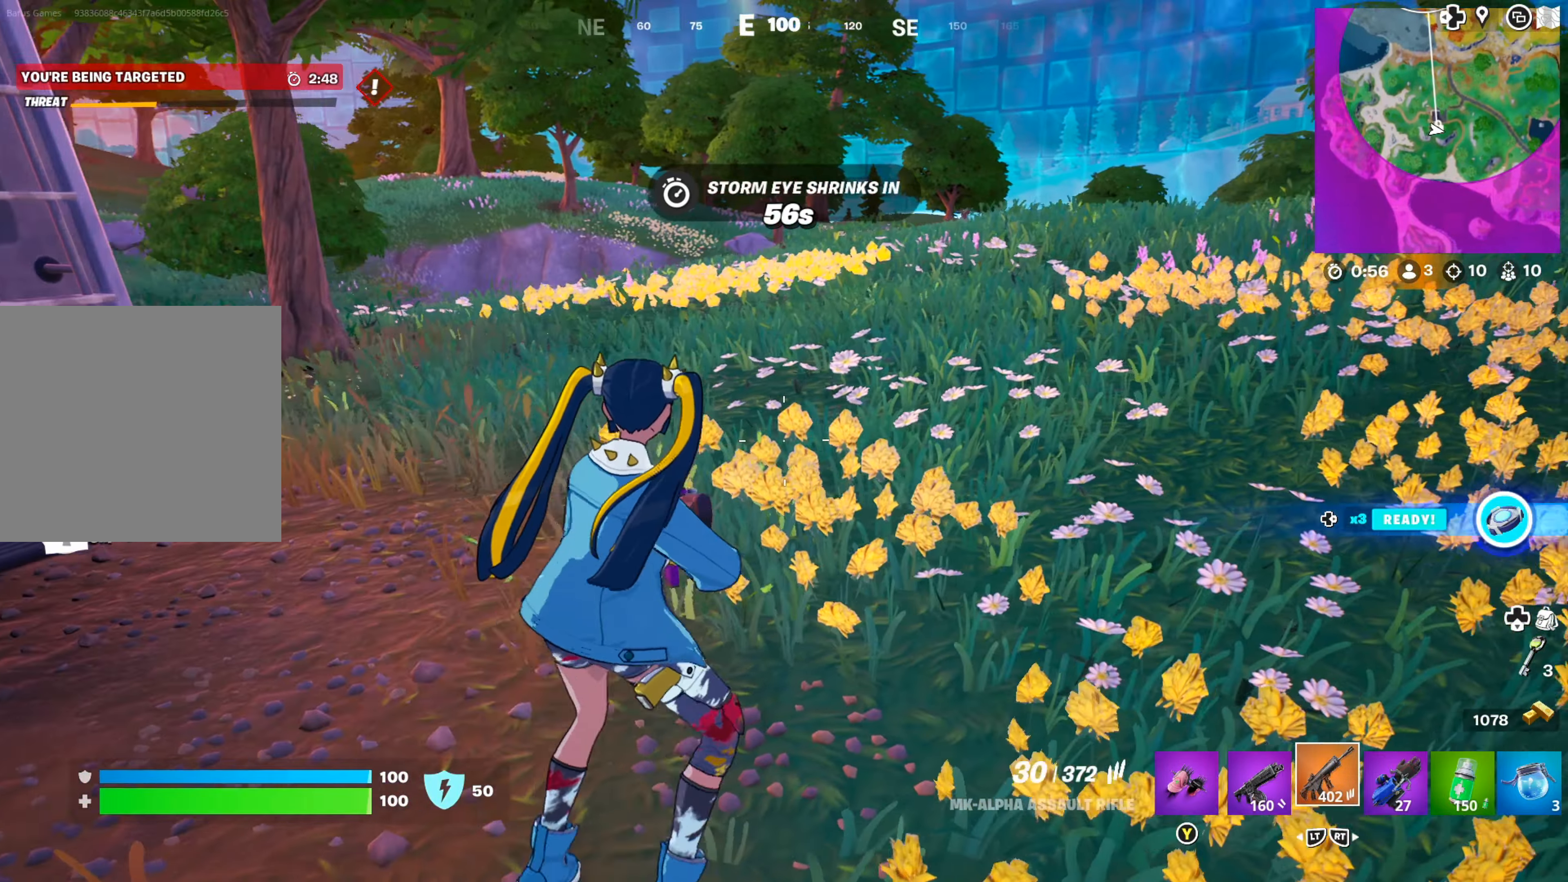
{"buttons": [], "left_stick": "up-left", "right_stick": "left", "events": [[50, "right_stick", "left"], [233, "left_stick", "center"], [316, "left_stick", "up-left"], [333, "right_stick", "center"], [483, "right_stick", "left"]]}
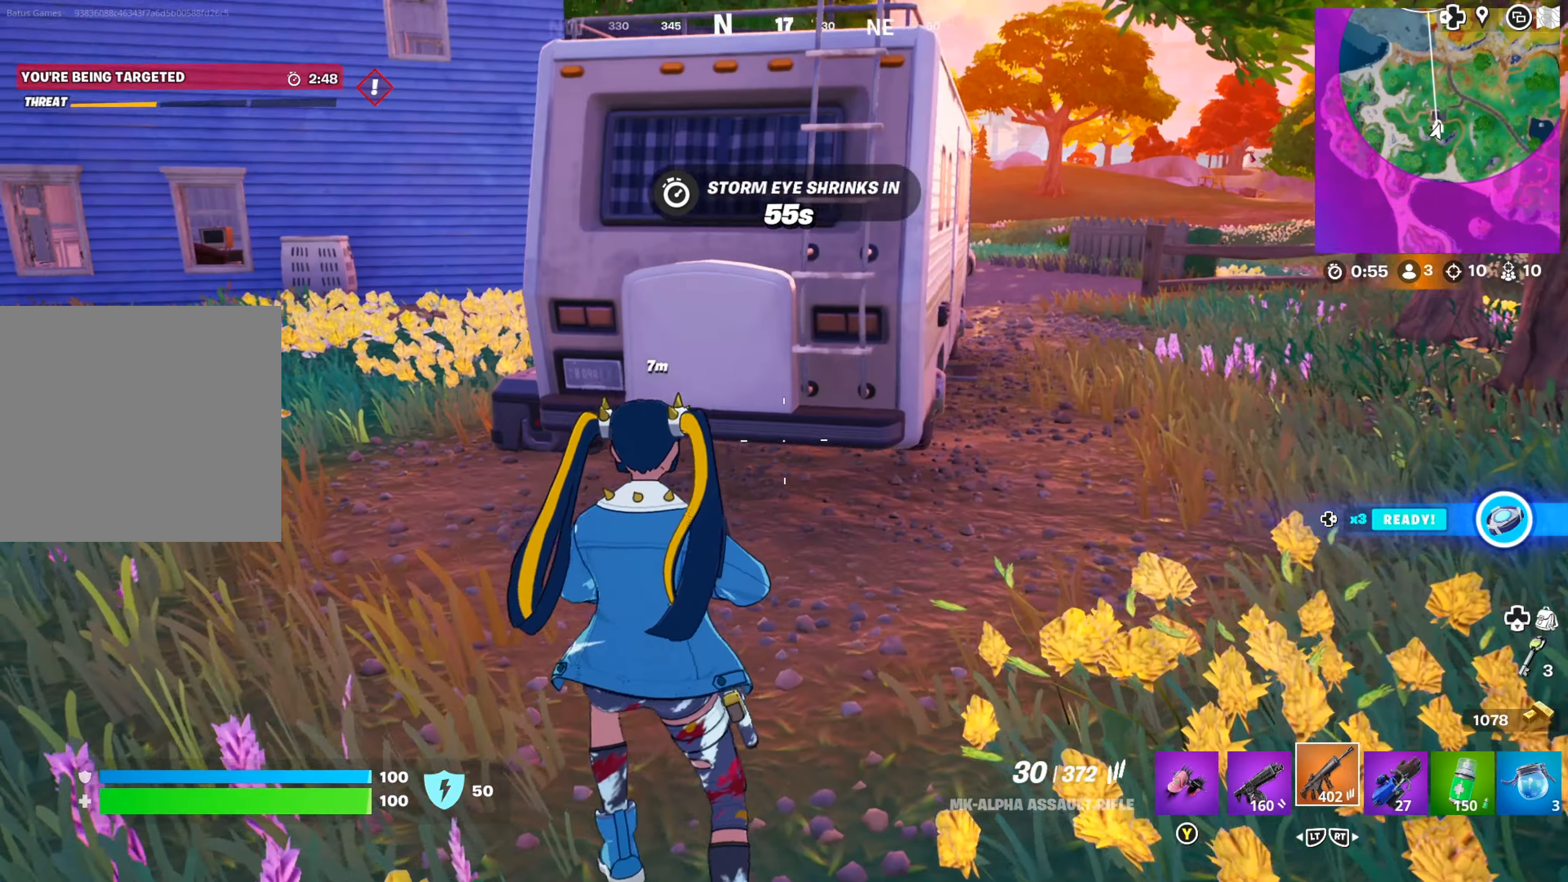
{"buttons": [], "left_stick": "up", "right_stick": "center", "events": [[200, "left_stick", "up"], [233, "right_stick", "center"]]}
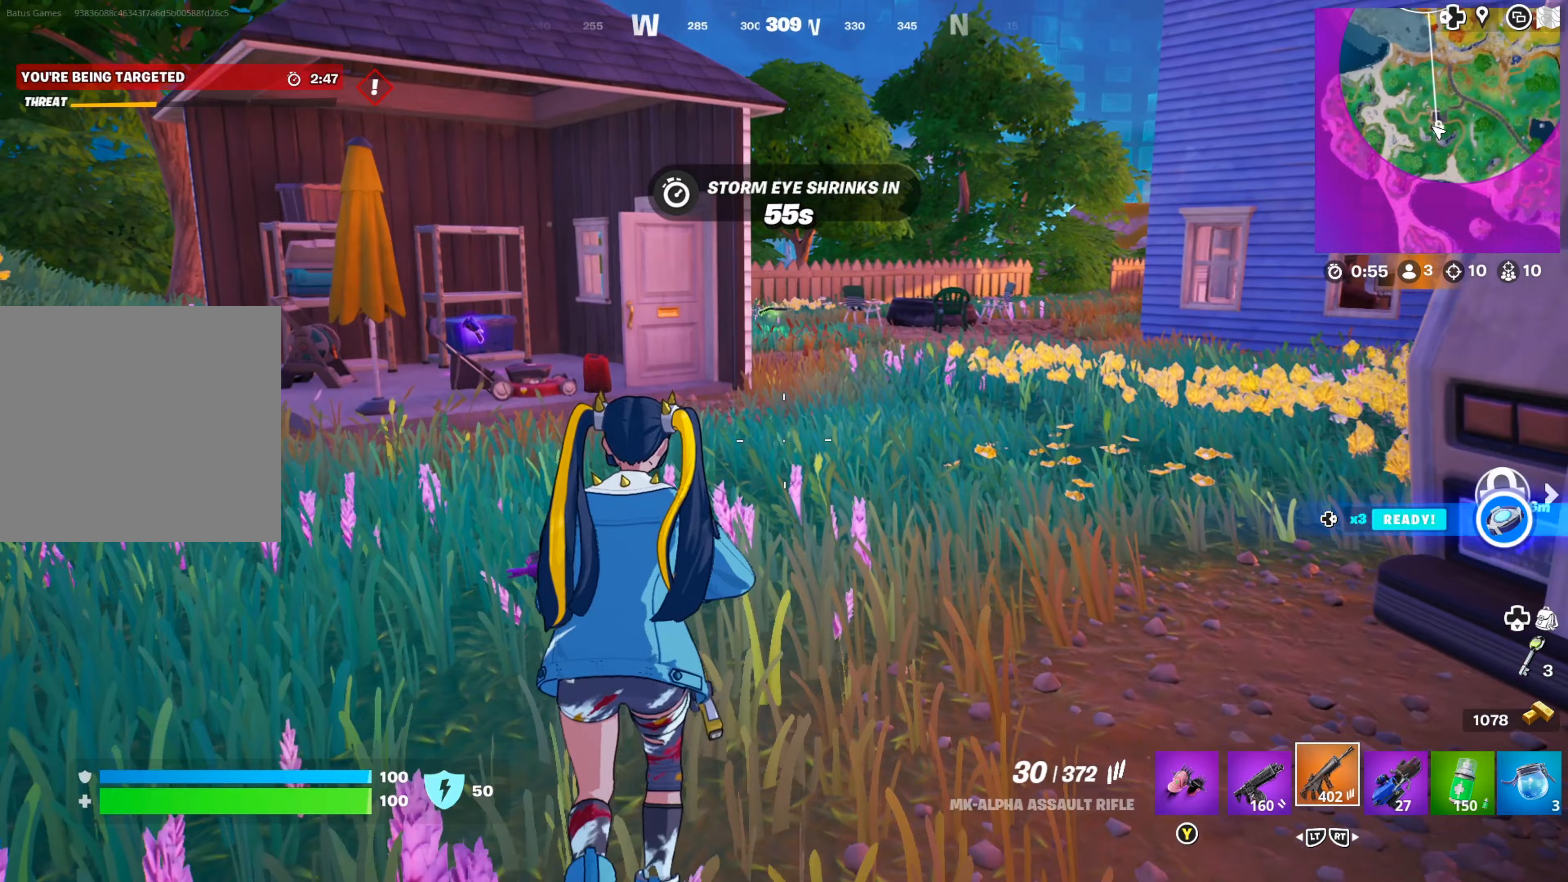
{"buttons": [], "left_stick": "up", "right_stick": "center", "events": [[183, "right_stick", "left"], [383, "right_stick", "center"]]}
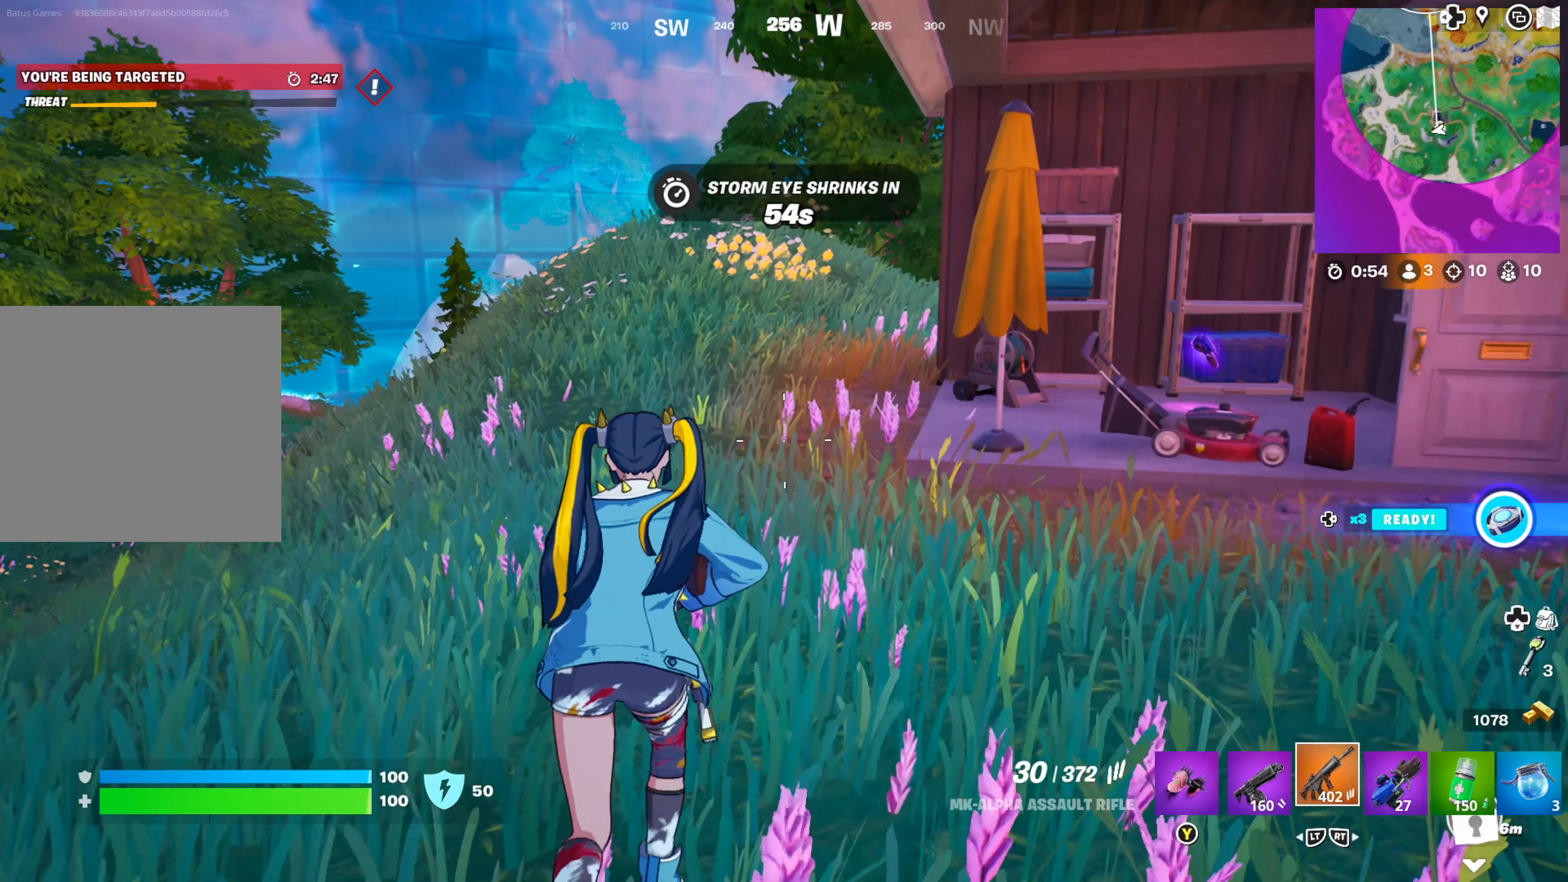
{"buttons": [], "left_stick": "up", "right_stick": "center", "events": []}
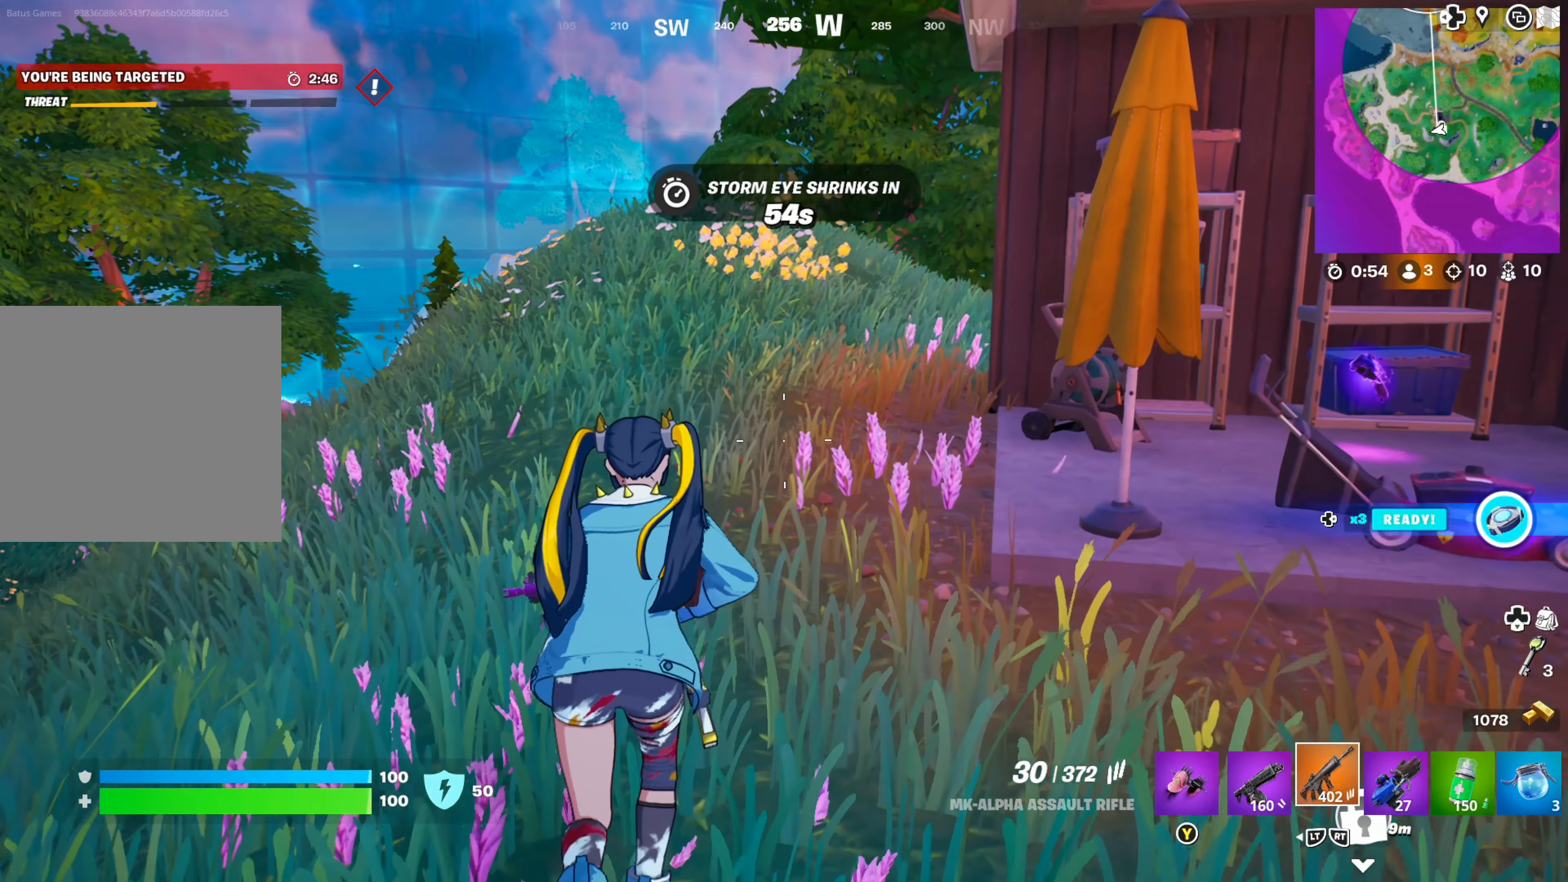
{"buttons": [], "left_stick": "up-right", "right_stick": "right", "events": [[183, "R2", "down"], [267, "R2", "up"], [367, "left_stick", "up-right"], [383, "right_stick", "right"]]}
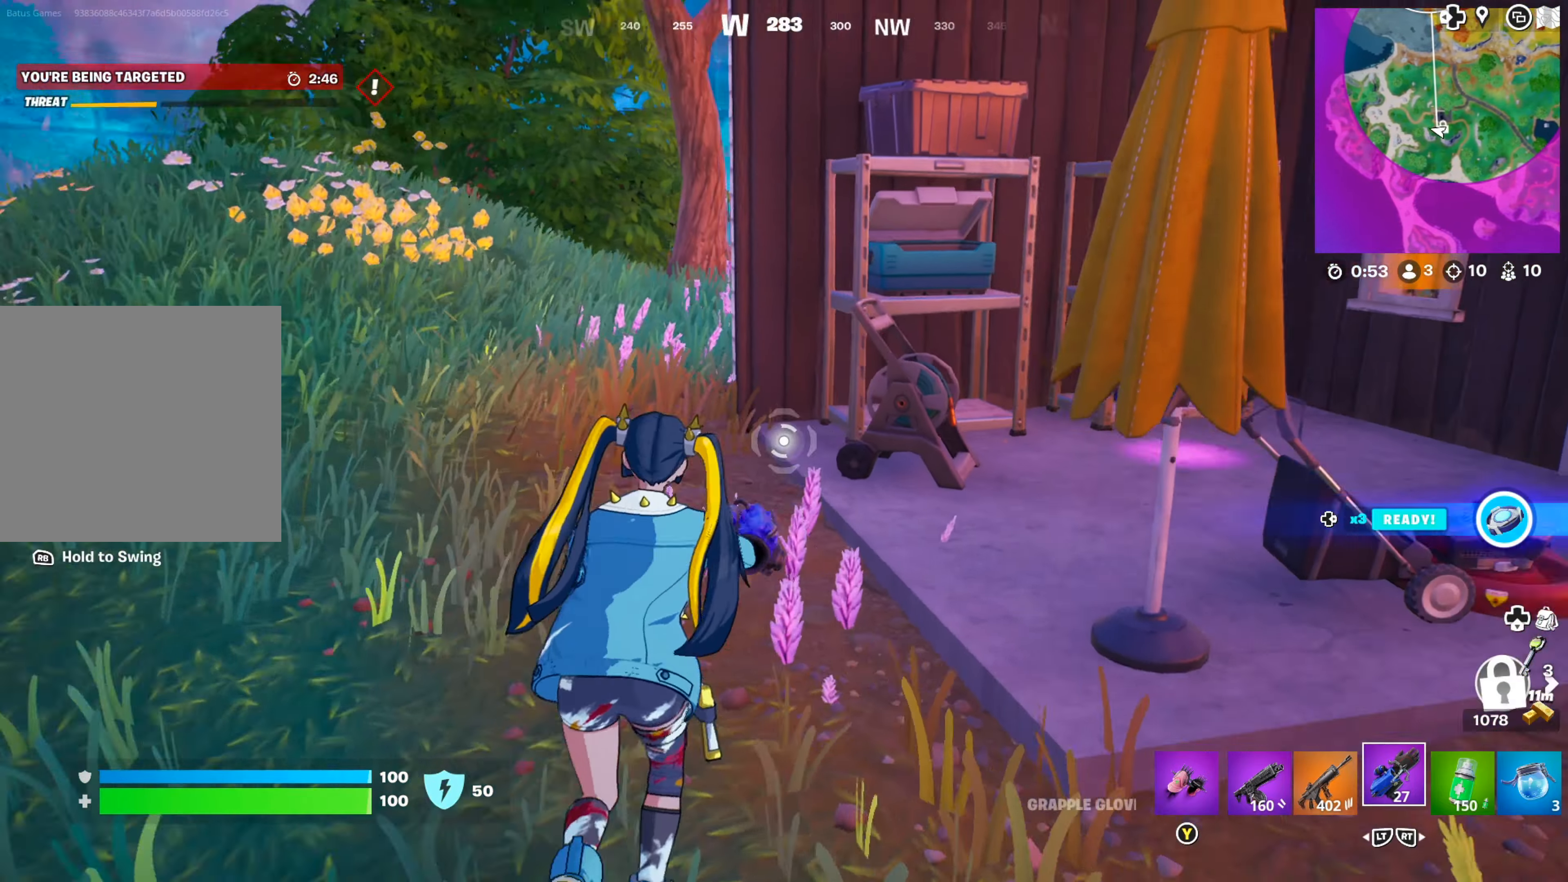
{"buttons": [], "left_stick": "up-right", "right_stick": "center", "events": [[33, "right_stick", "center"], [233, "right_stick", "right"], [350, "right_stick", "center"]]}
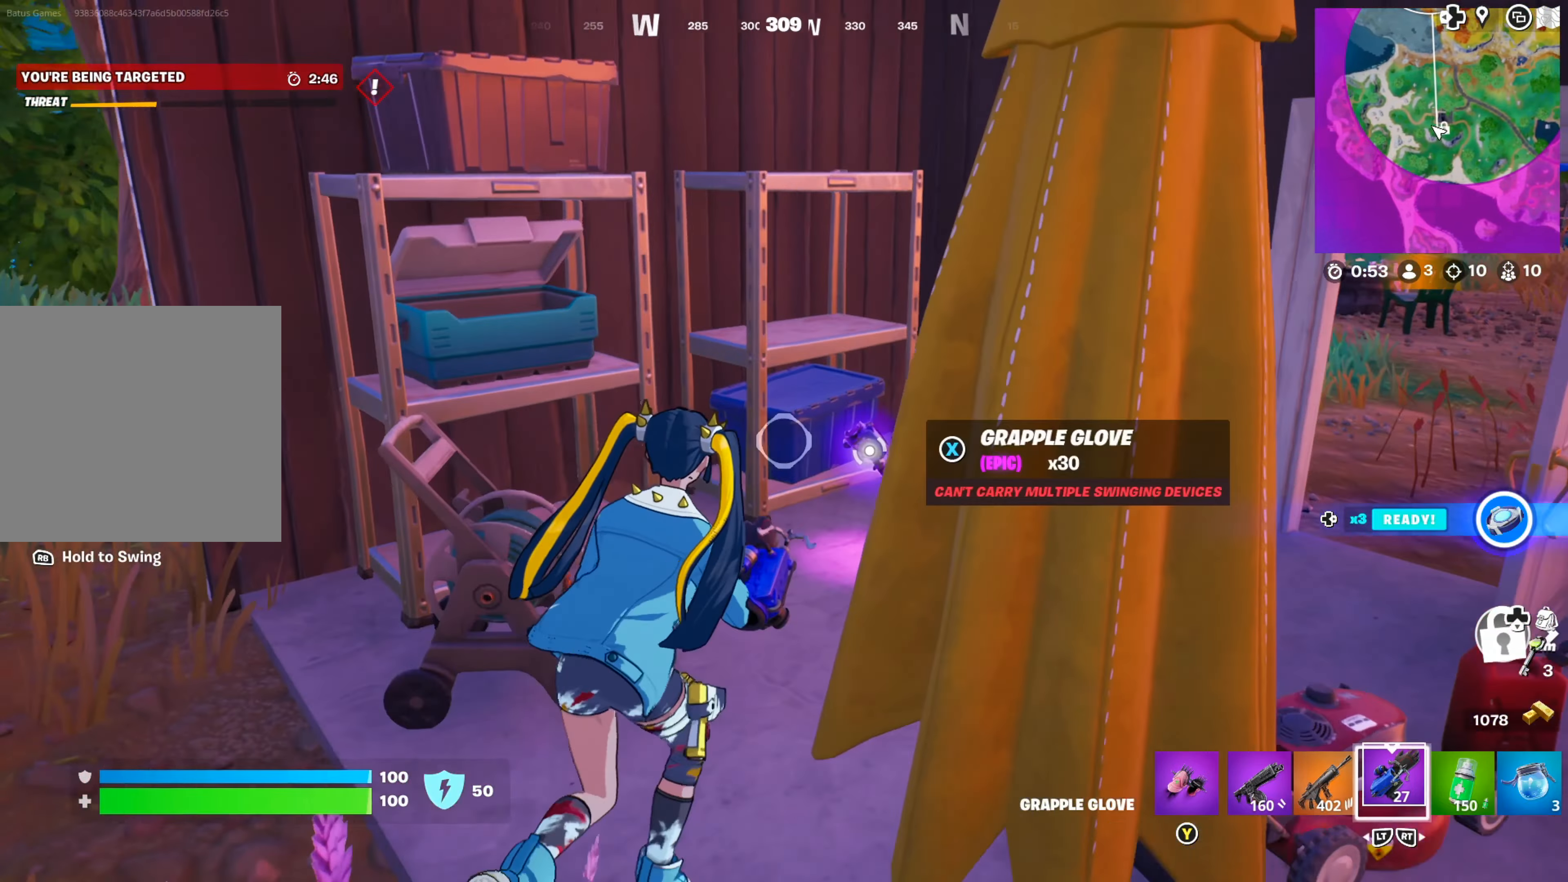
{"buttons": [], "left_stick": "center", "right_stick": "center", "events": [[100, "left_stick", "right"], [200, "left_stick", "center"], [300, "X", "down"], [417, "X", "up"]]}
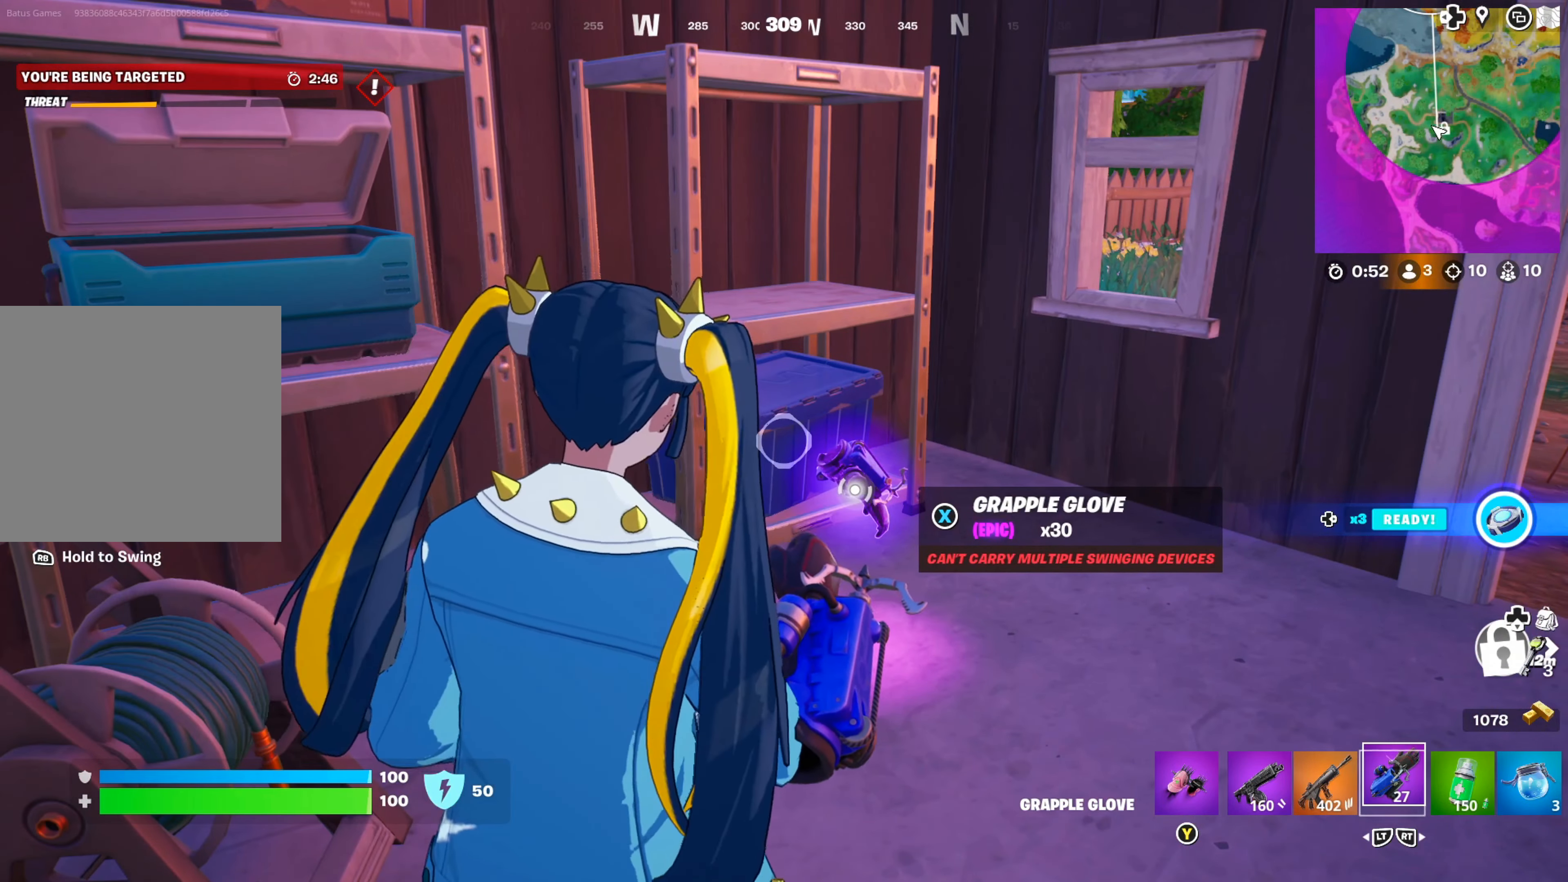
{"buttons": [], "left_stick": "center", "right_stick": "center", "events": []}
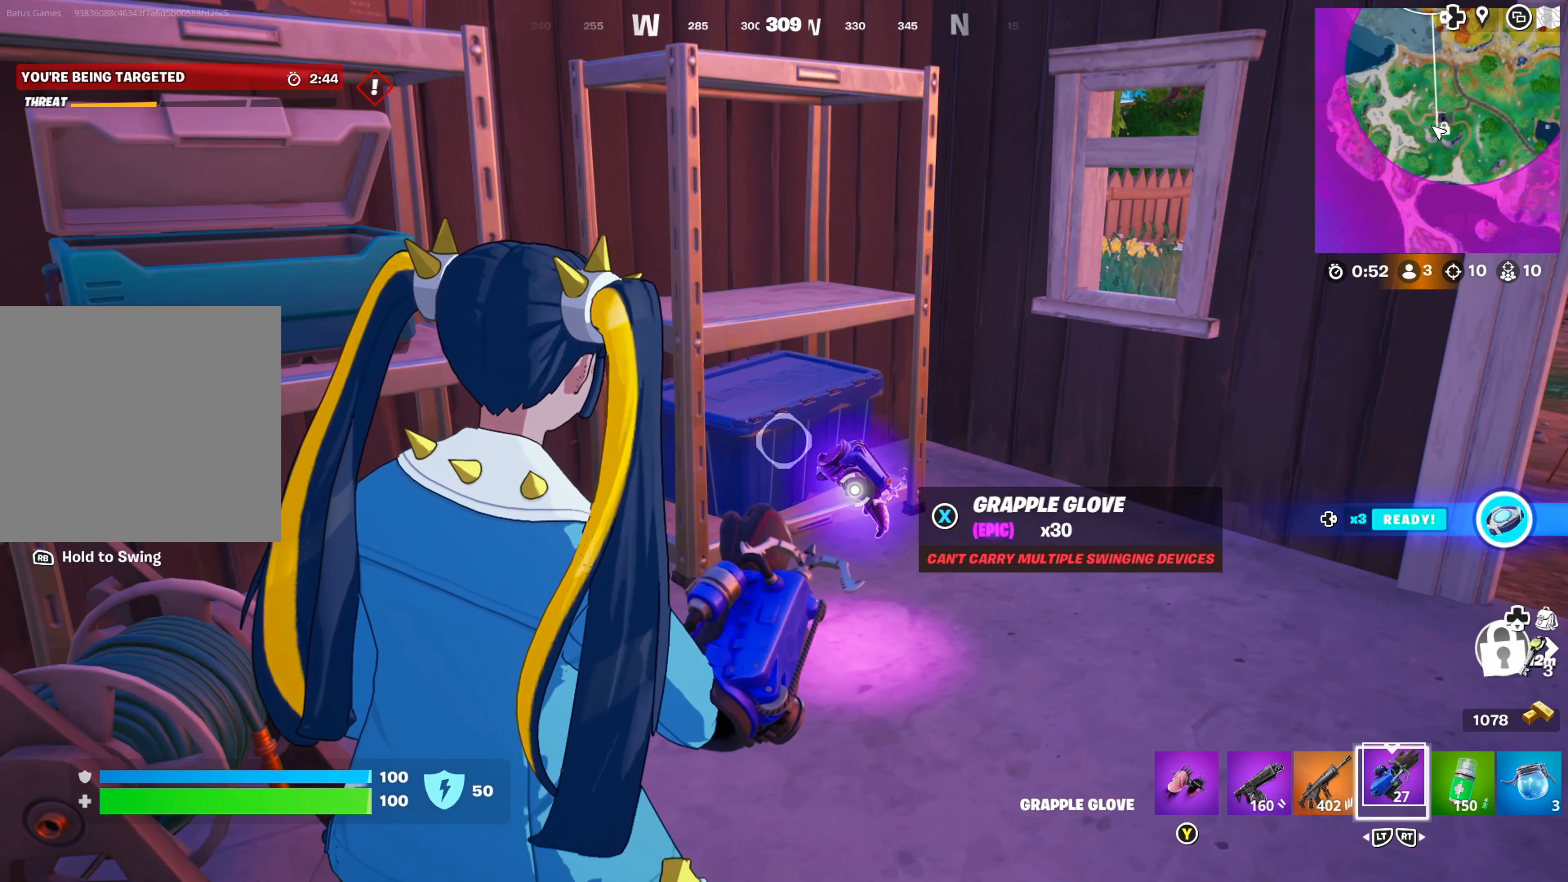
{"buttons": [], "left_stick": "center", "right_stick": "center", "events": [[317, "X", "down"], [433, "X", "up"]]}
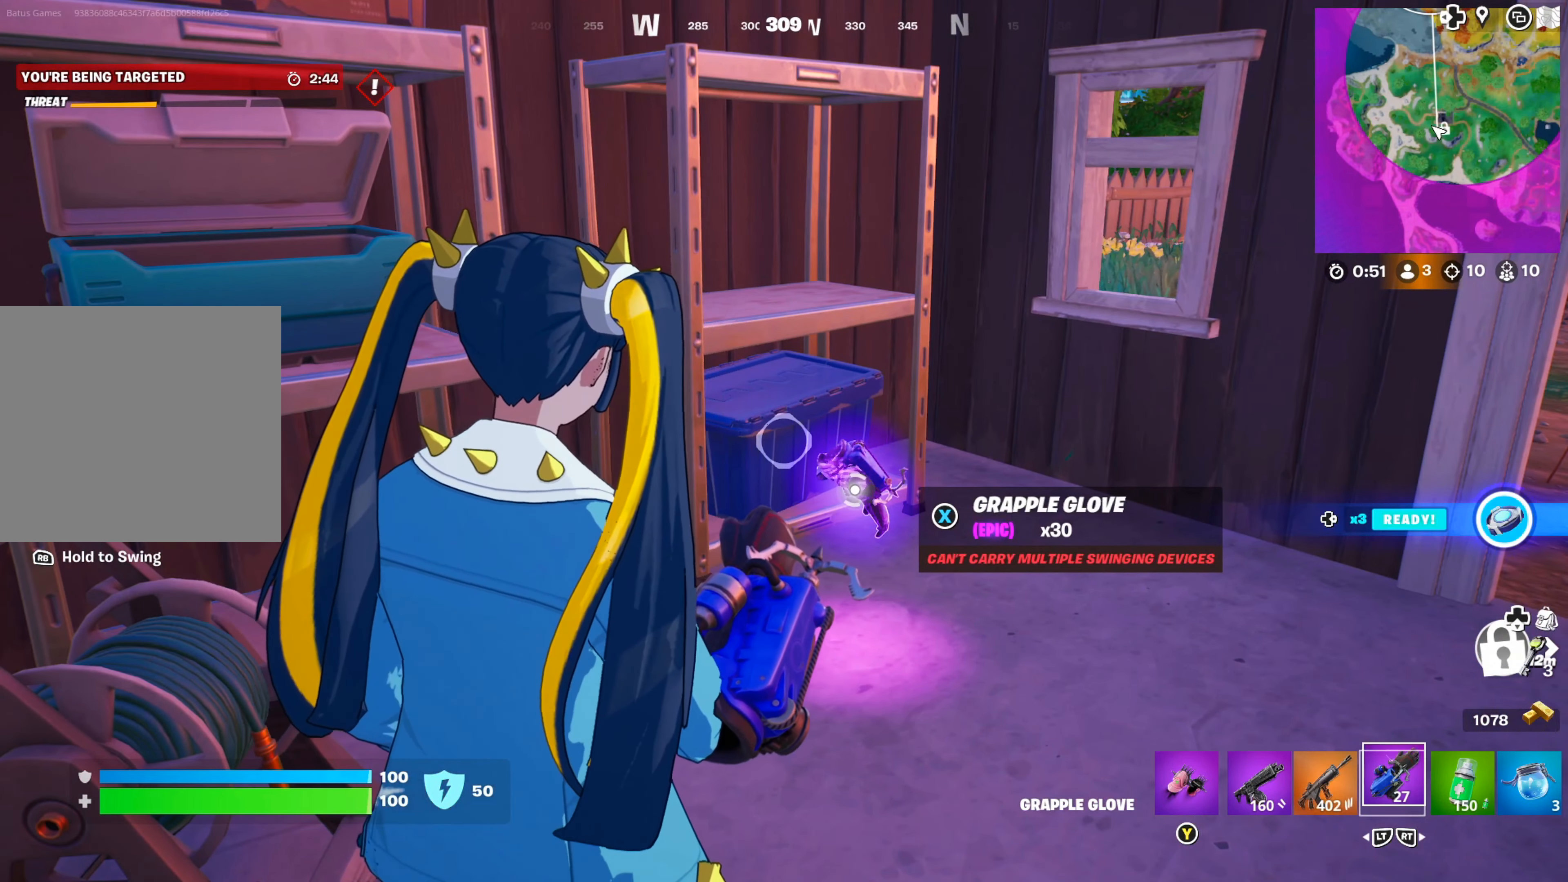
{"buttons": [], "left_stick": "center", "right_stick": "center", "events": []}
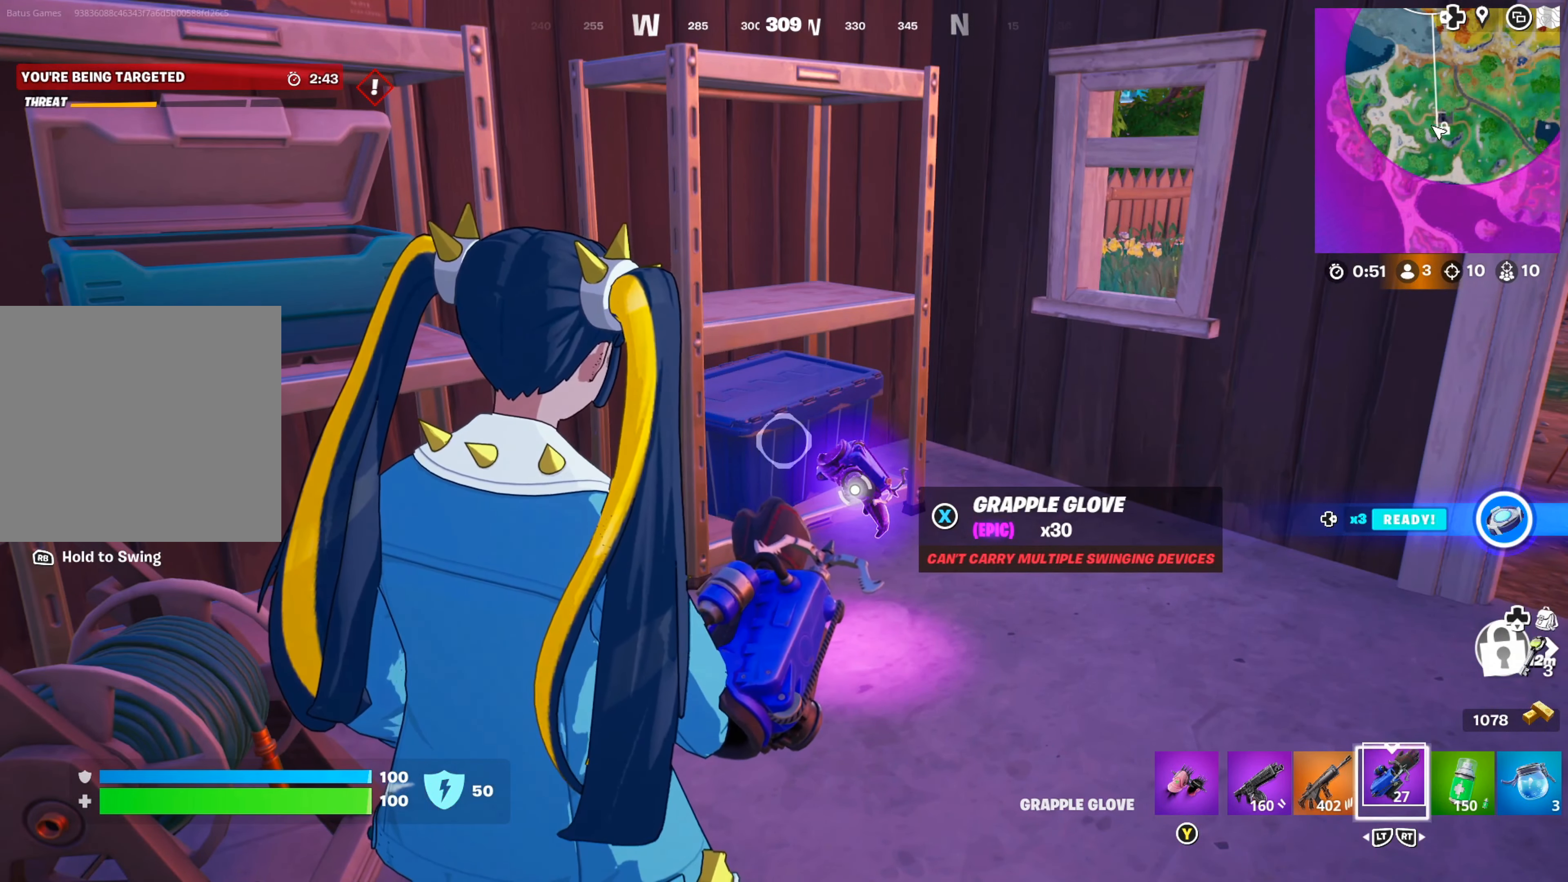
{"buttons": [], "left_stick": "up-right", "right_stick": "center", "events": [[350, "right_stick", "down"], [367, "left_stick", "up-right"], [433, "right_stick", "center"]]}
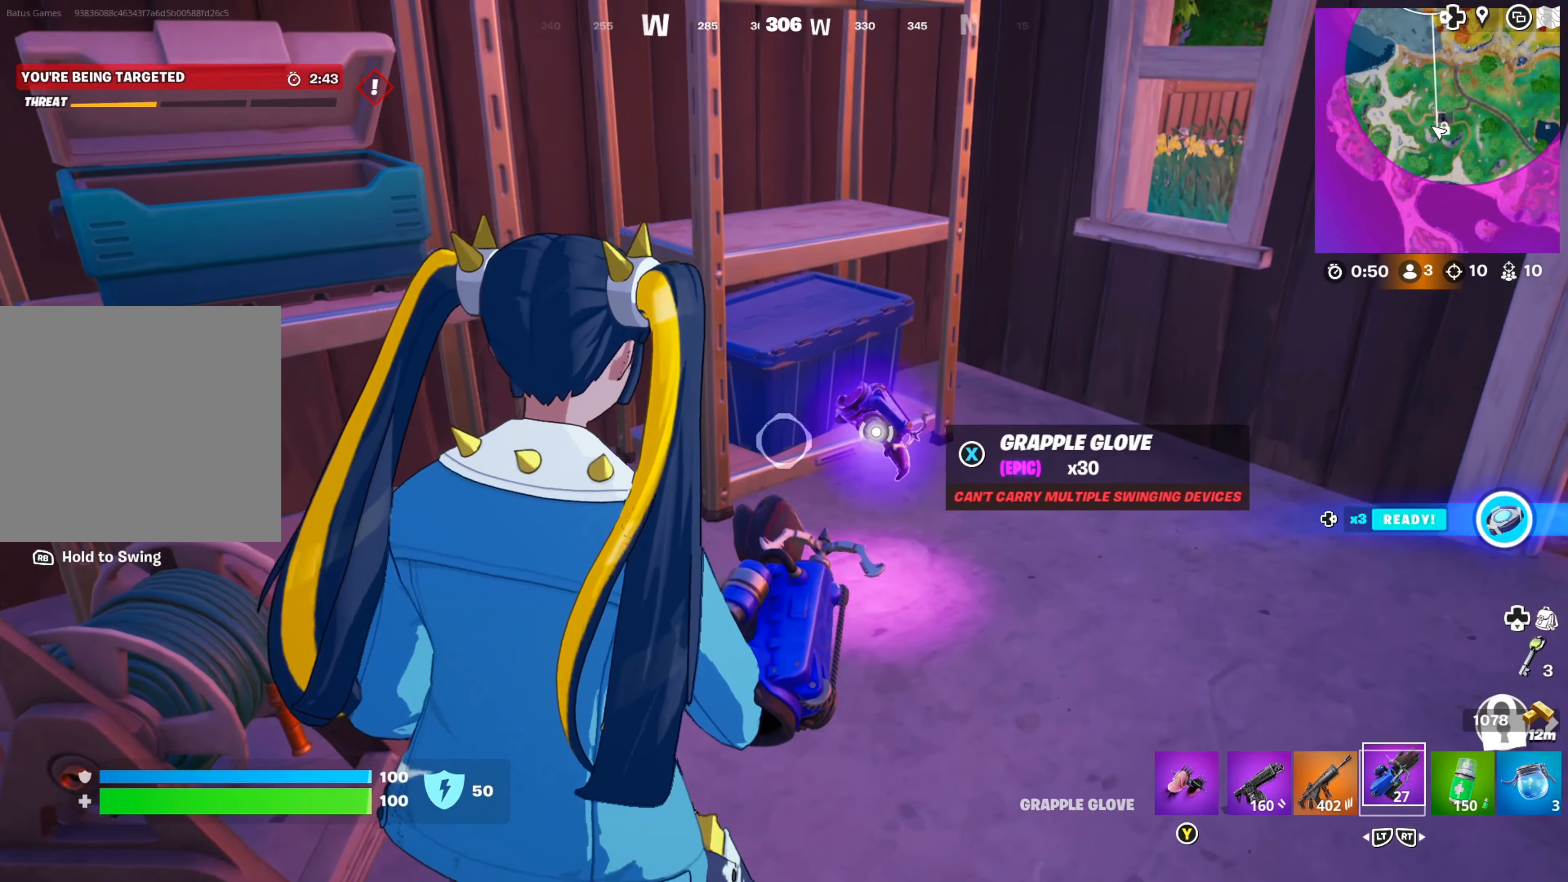
{"buttons": [], "left_stick": "center", "right_stick": "center", "events": [[67, "left_stick", "center"], [200, "DPAD_DOWN", "down"], [267, "DPAD_DOWN", "up"]]}
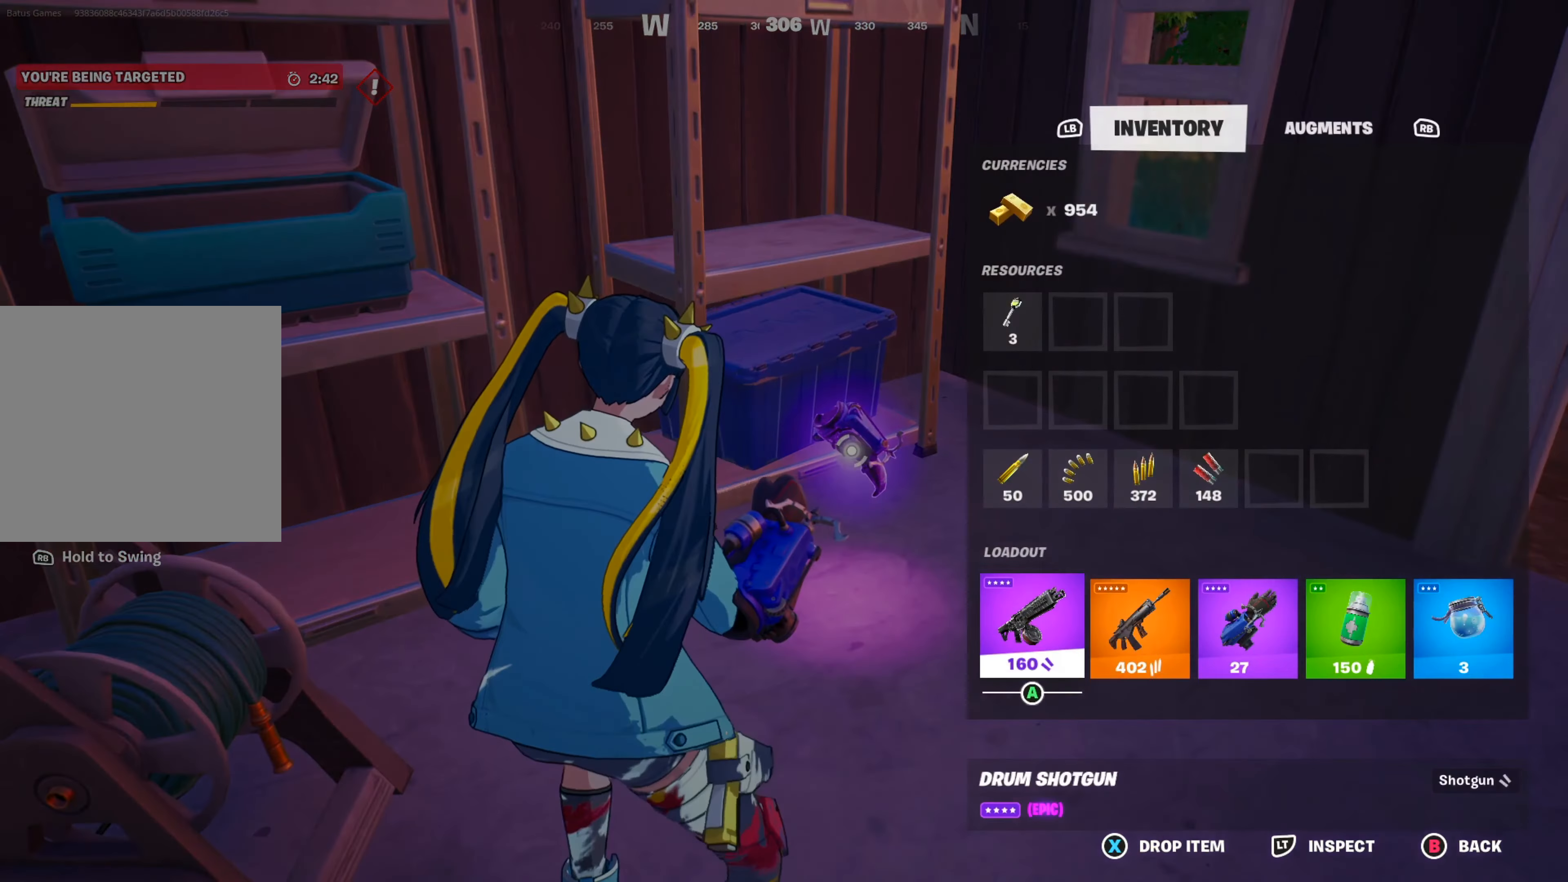
{"buttons": ["A"], "left_stick": "center", "right_stick": "center", "events": [[84, "DPAD_RIGHT", "down"], [134, "DPAD_RIGHT", "up"], [317, "DPAD_RIGHT", "down"], [384, "DPAD_RIGHT", "up"], [500, "A", "down"]]}
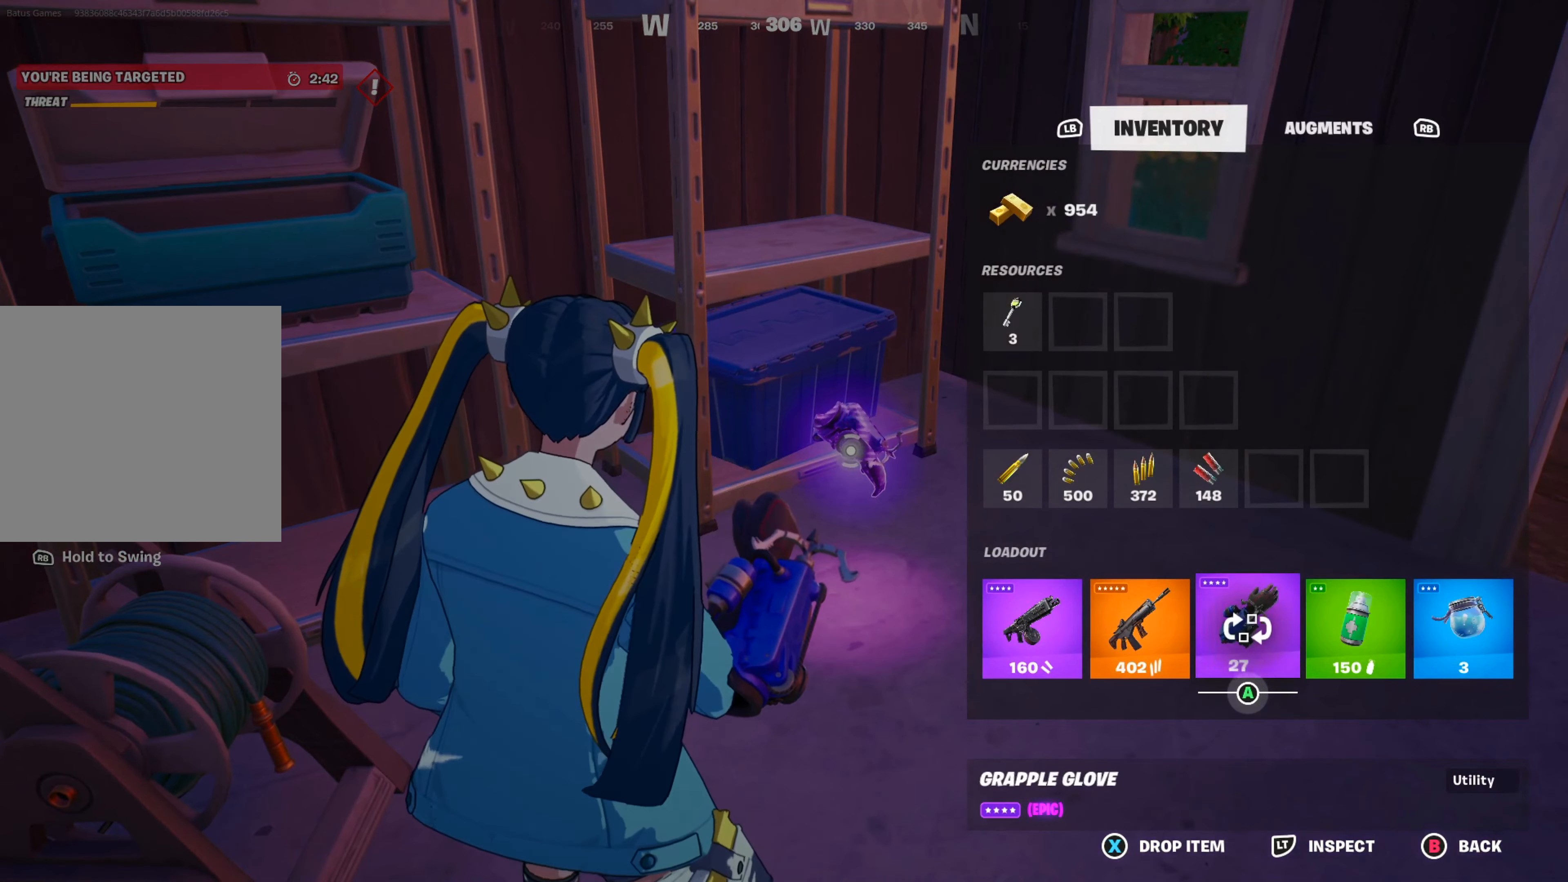
{"buttons": [], "left_stick": "center", "right_stick": "center", "events": [[84, "A", "up"], [300, "B", "down"], [400, "B", "up"]]}
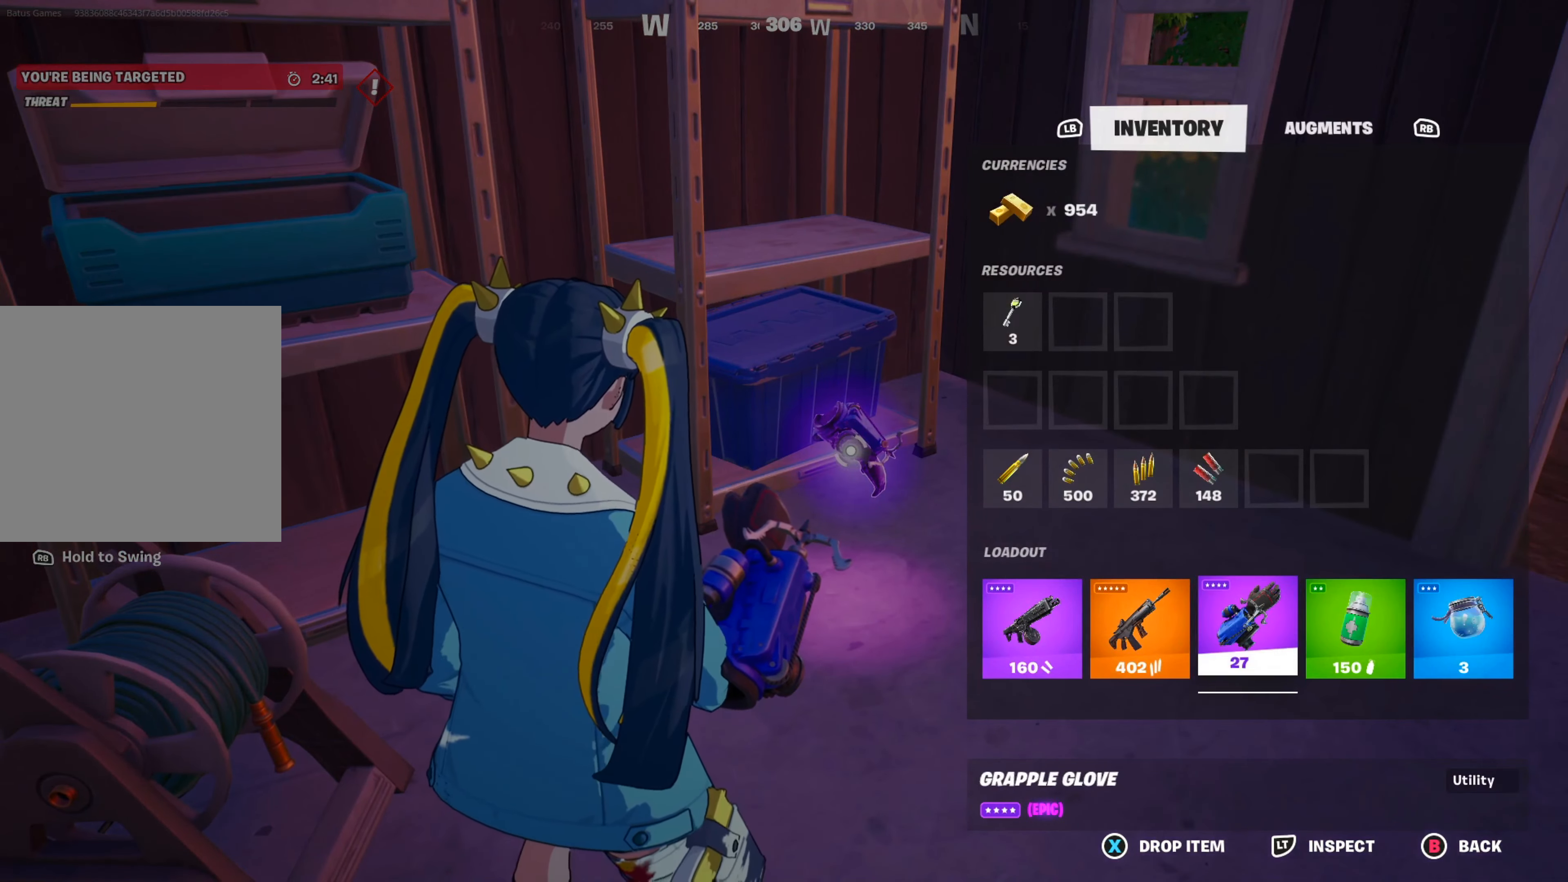
{"buttons": [], "left_stick": "center", "right_stick": "center", "events": [[100, "X", "down"], [200, "X", "up"]]}
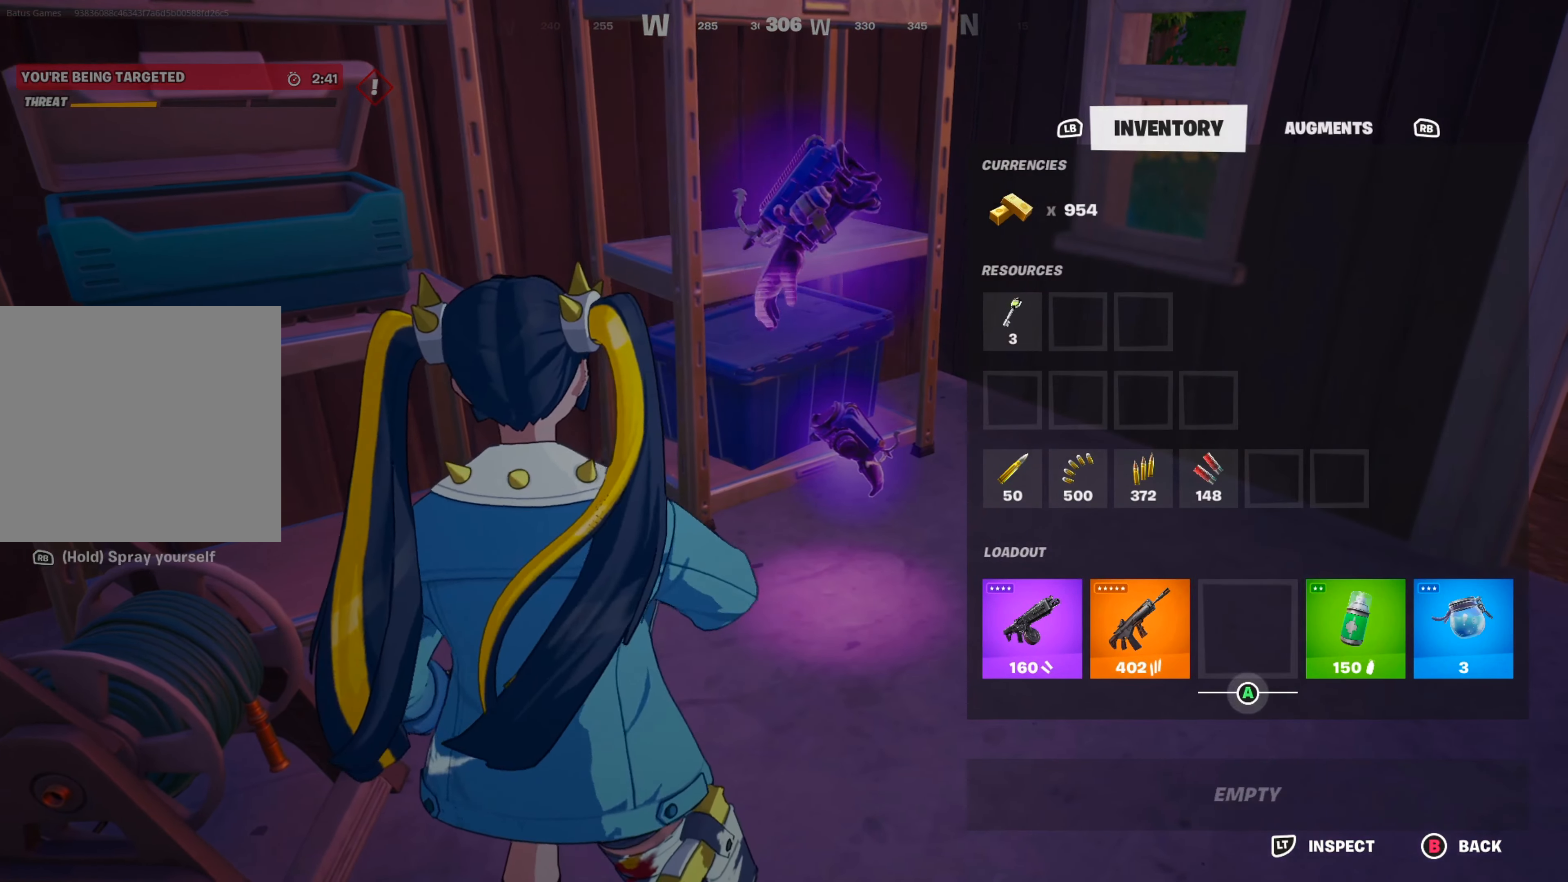
{"buttons": [], "left_stick": "center", "right_stick": "center", "events": [[234, "right_stick", "down"], [267, "left_stick", "up-right"], [367, "right_stick", "center"], [417, "left_stick", "up-left"], [467, "left_stick", "center"]]}
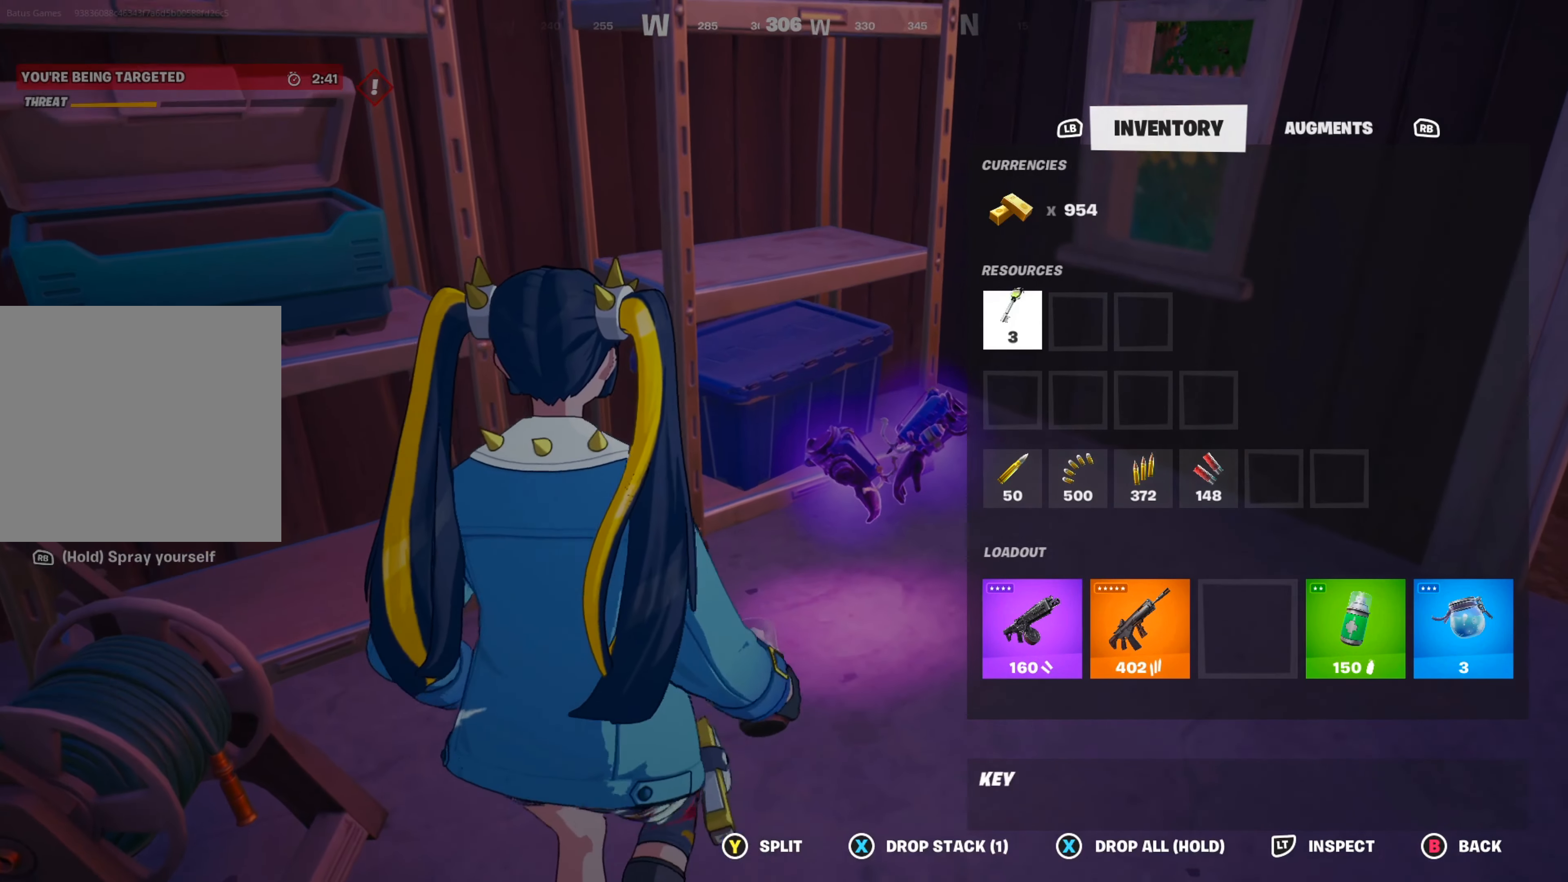
{"buttons": [], "left_stick": "center", "right_stick": "center", "events": []}
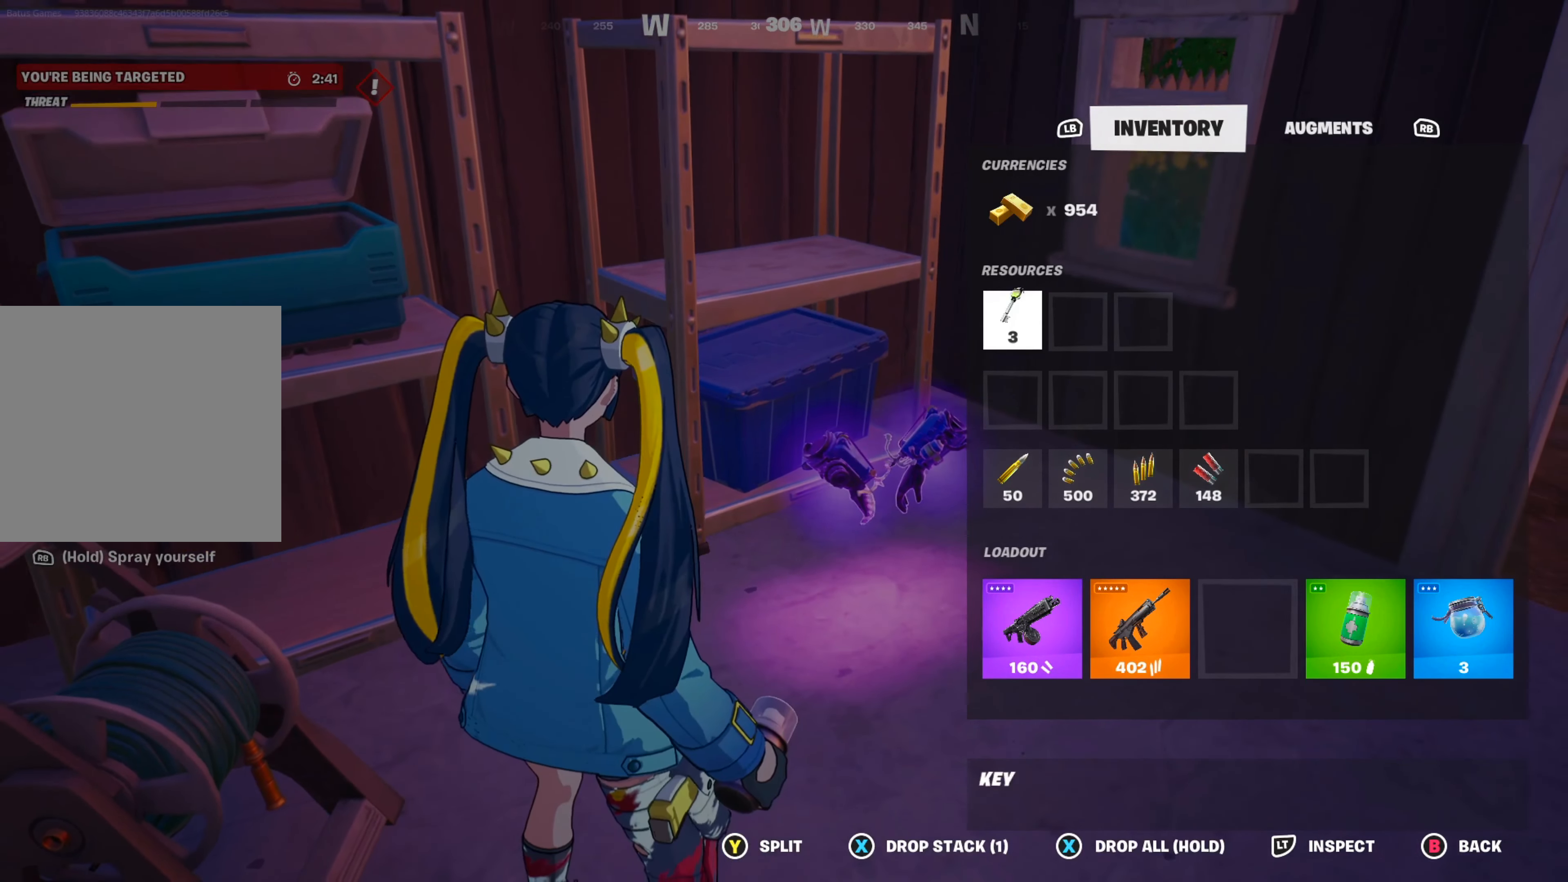
{"buttons": [], "left_stick": "center", "right_stick": "down", "events": [[84, "B", "down"], [200, "B", "up"], [500, "right_stick", "down"]]}
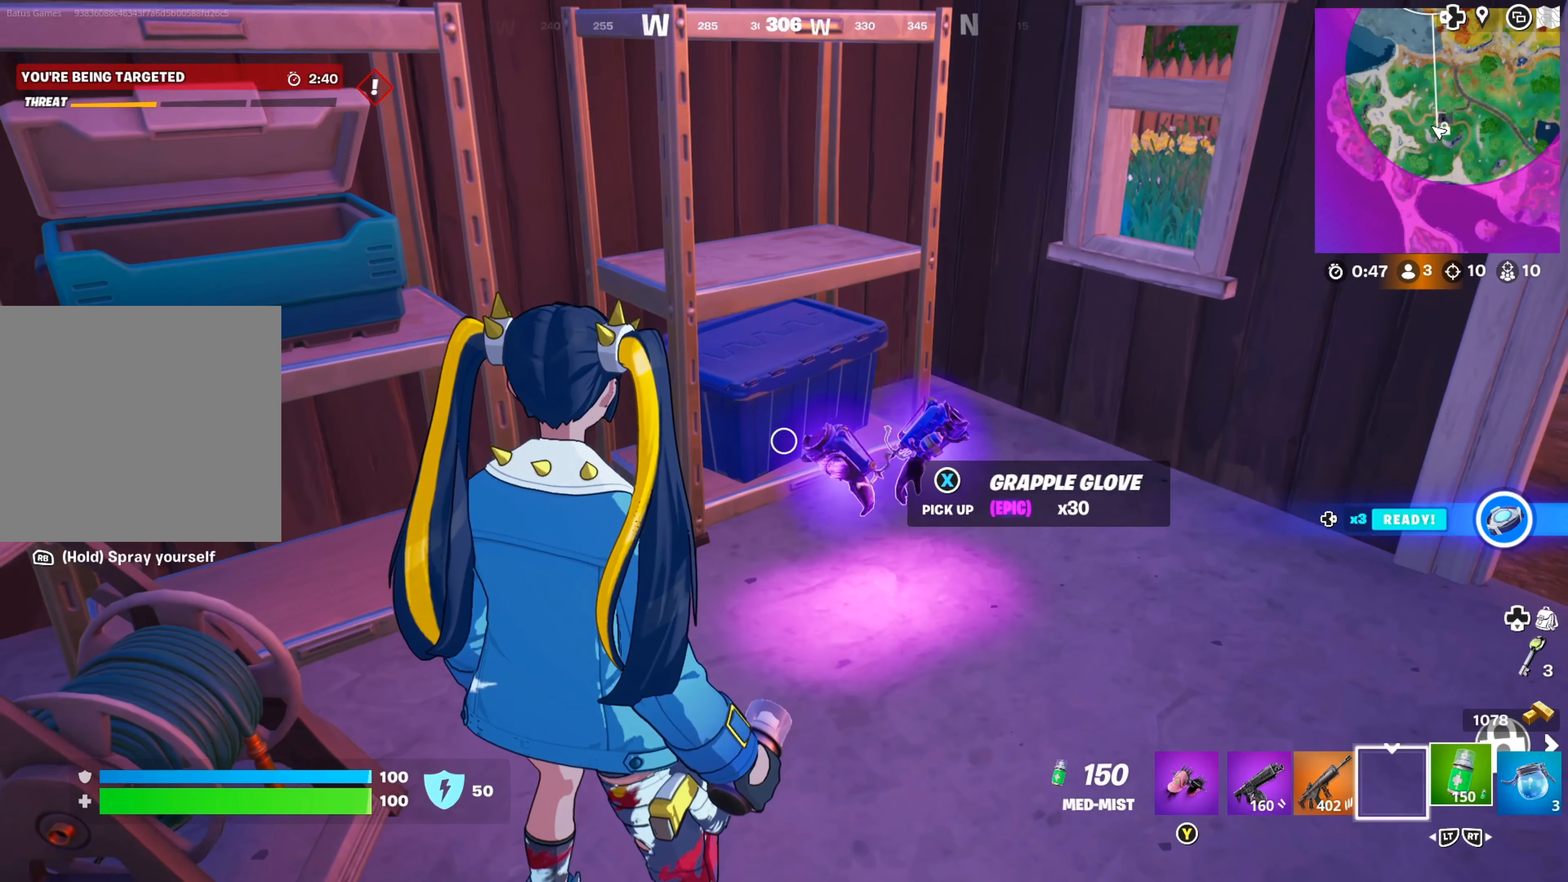
{"buttons": [], "left_stick": "center", "right_stick": "center", "events": [[50, "right_stick", "center"], [167, "left_stick", "right"], [367, "left_stick", "center"]]}
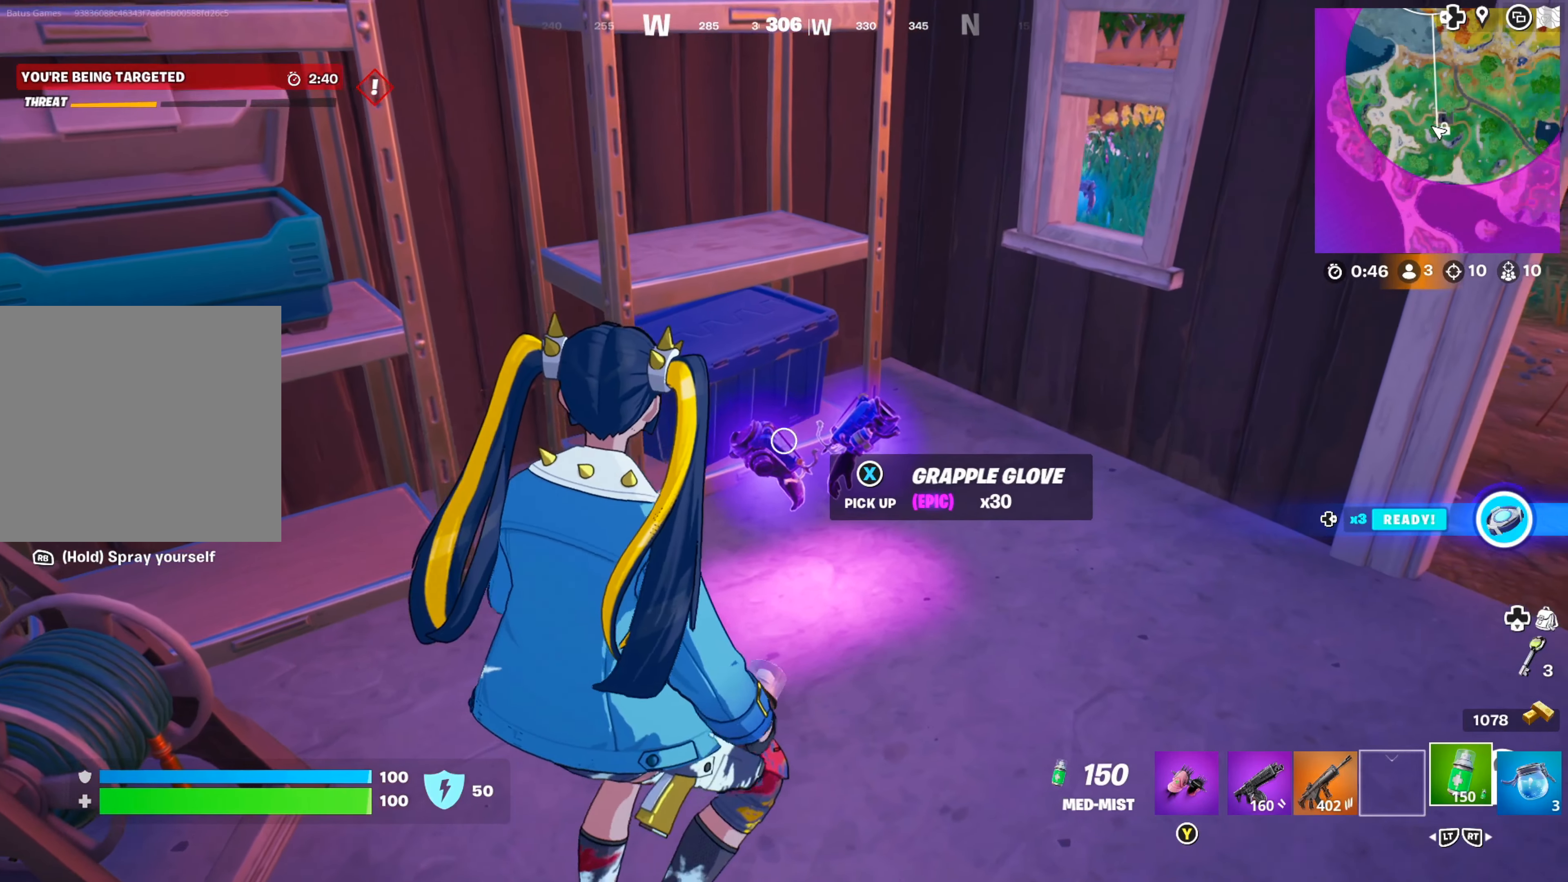
{"buttons": [], "left_stick": "center", "right_stick": "center", "events": [[34, "X", "down"], [134, "X", "up"]]}